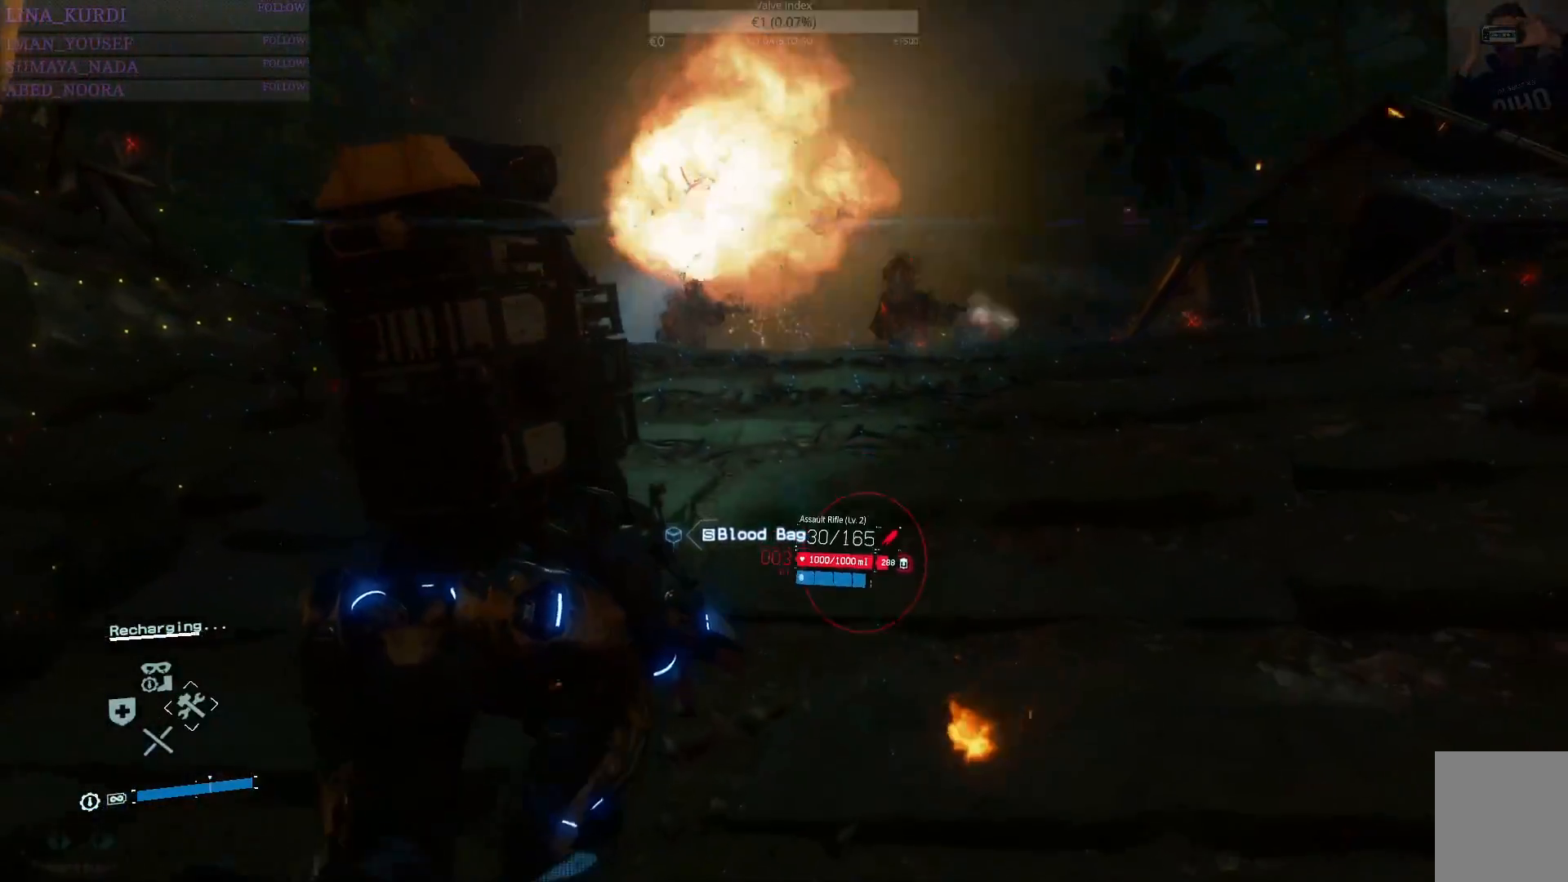
Gameplay with a controller (PlayStation layout); each line is a JSON object with the inputs held at the frame after it. "events" lists button and stick changes between this image and that frame as [ms after this image, input, new state], when the widget could be followed in between.
{"buttons": [], "left_stick": "up", "right_stick": "center", "events": []}
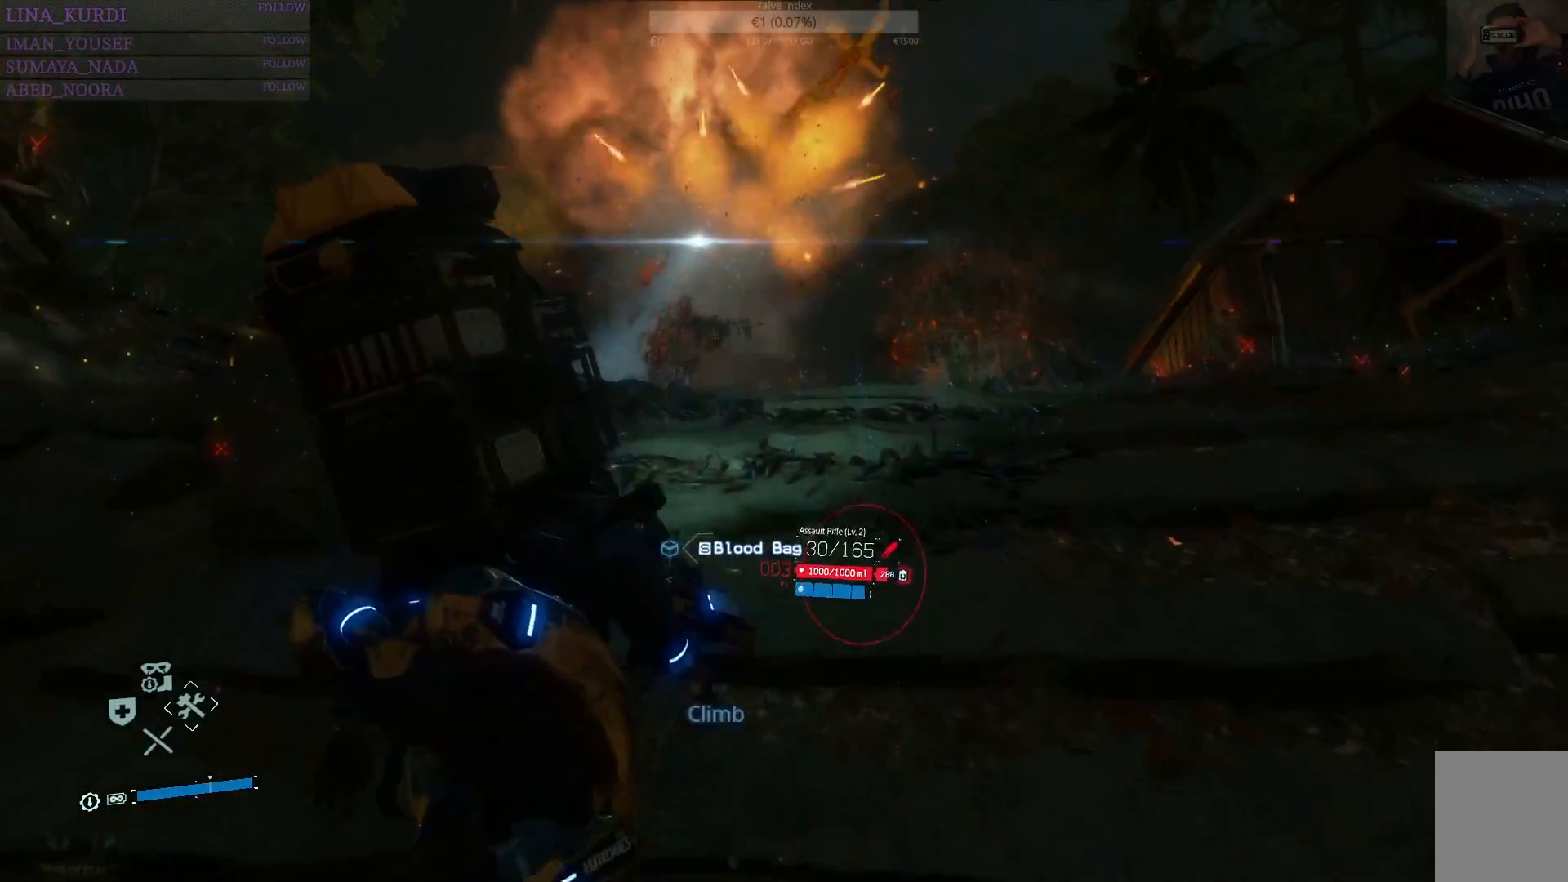
{"buttons": [], "left_stick": "center", "right_stick": "center", "events": [[83, "right_stick", "down"], [234, "left_stick", "center"], [250, "right_stick", "center"]]}
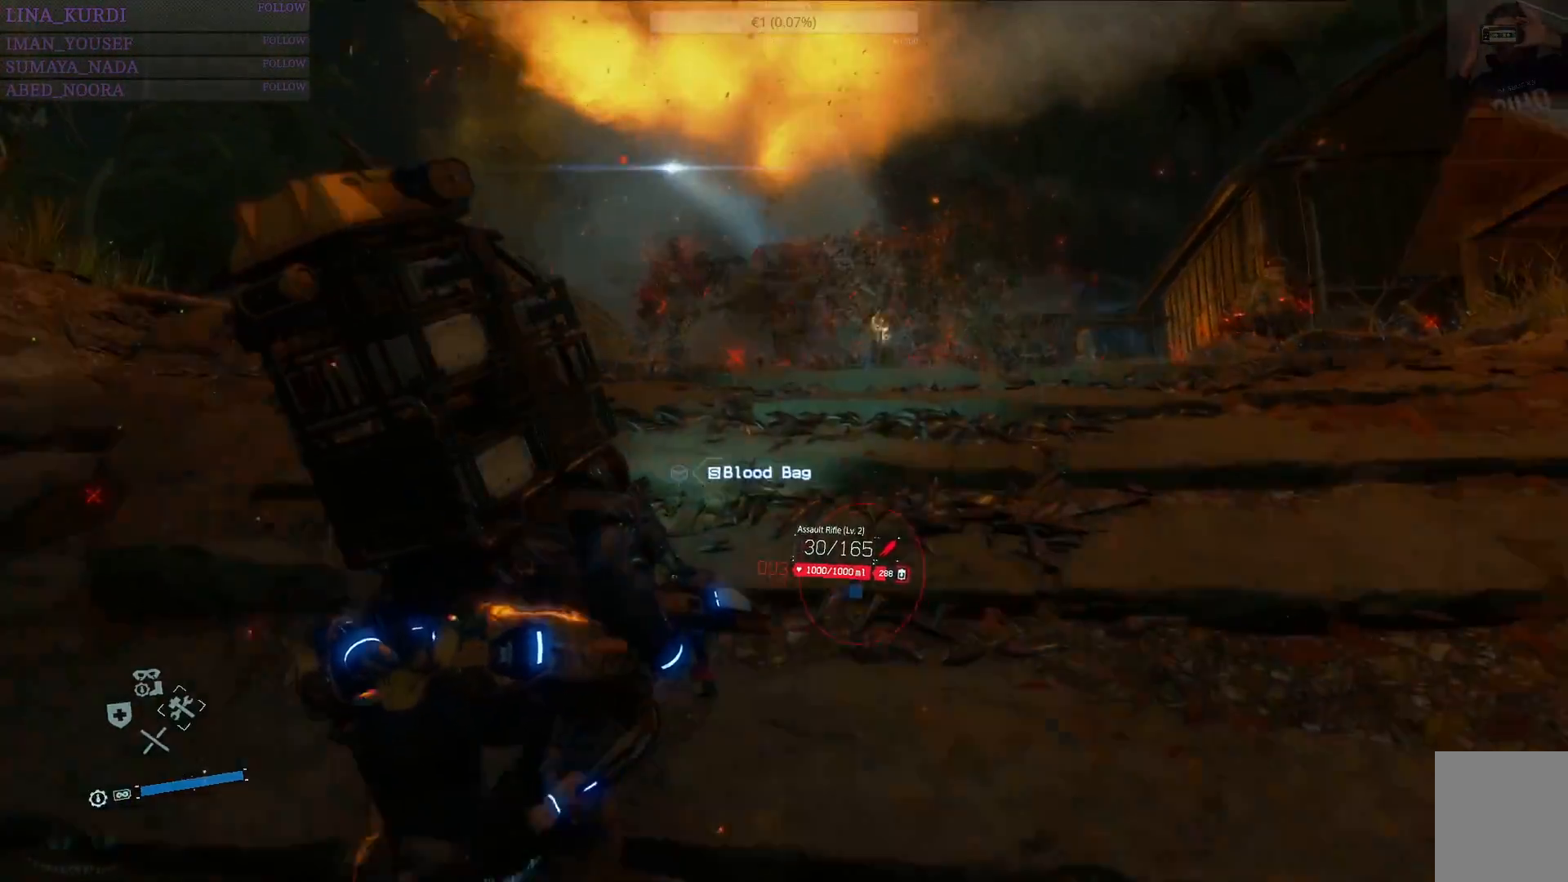
{"buttons": [], "left_stick": "center", "right_stick": "center", "events": [[17, "right_stick", "up"], [351, "right_stick", "center"]]}
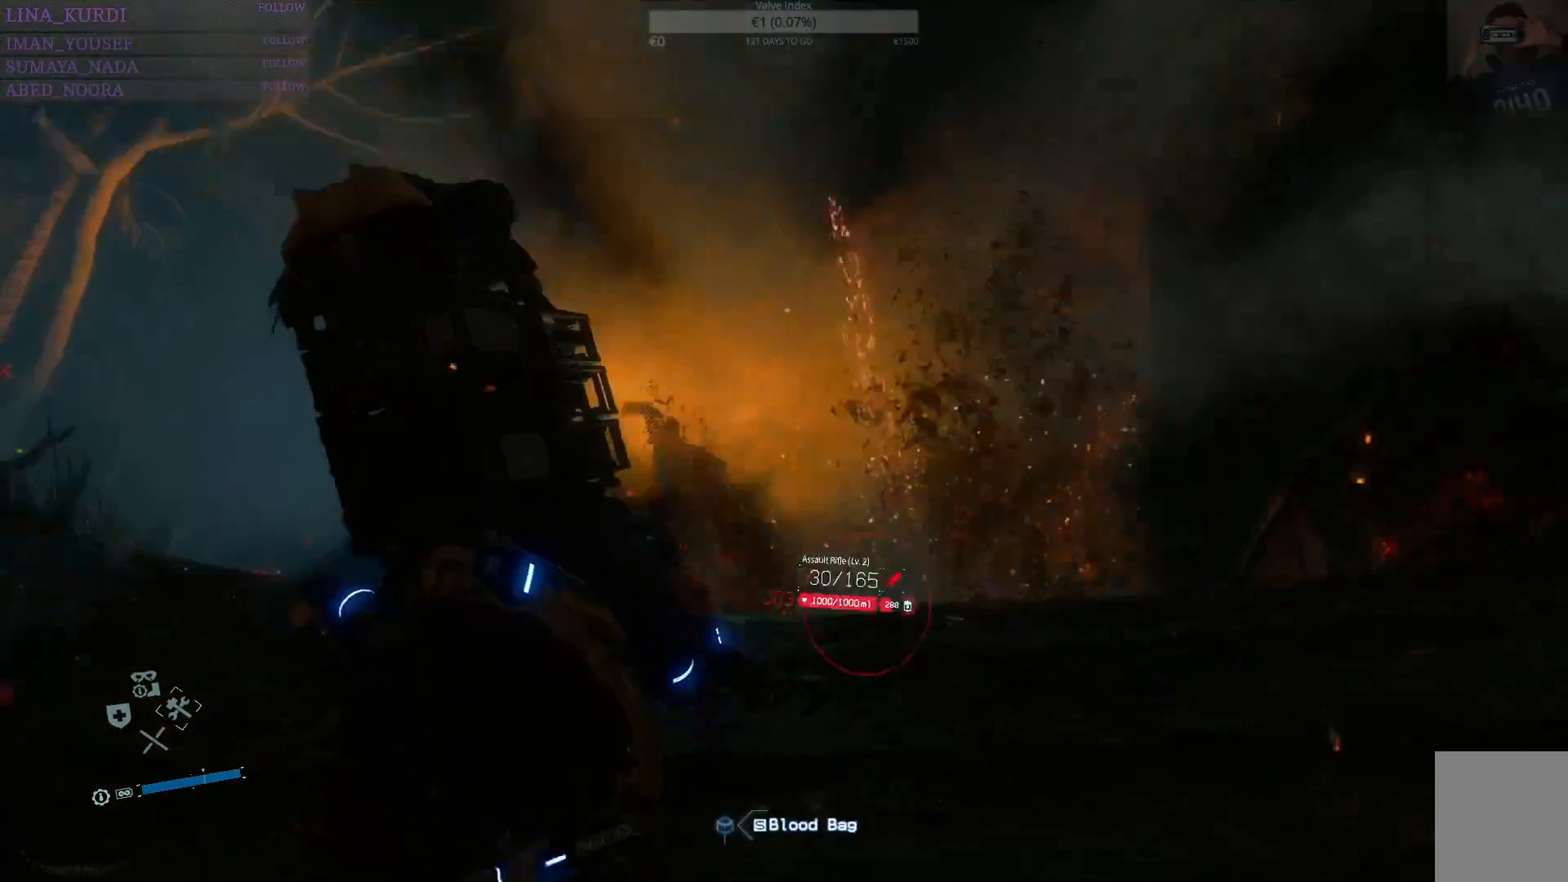
{"buttons": [], "left_stick": "center", "right_stick": "center", "events": [[317, "right_stick", "down"], [500, "right_stick", "center"]]}
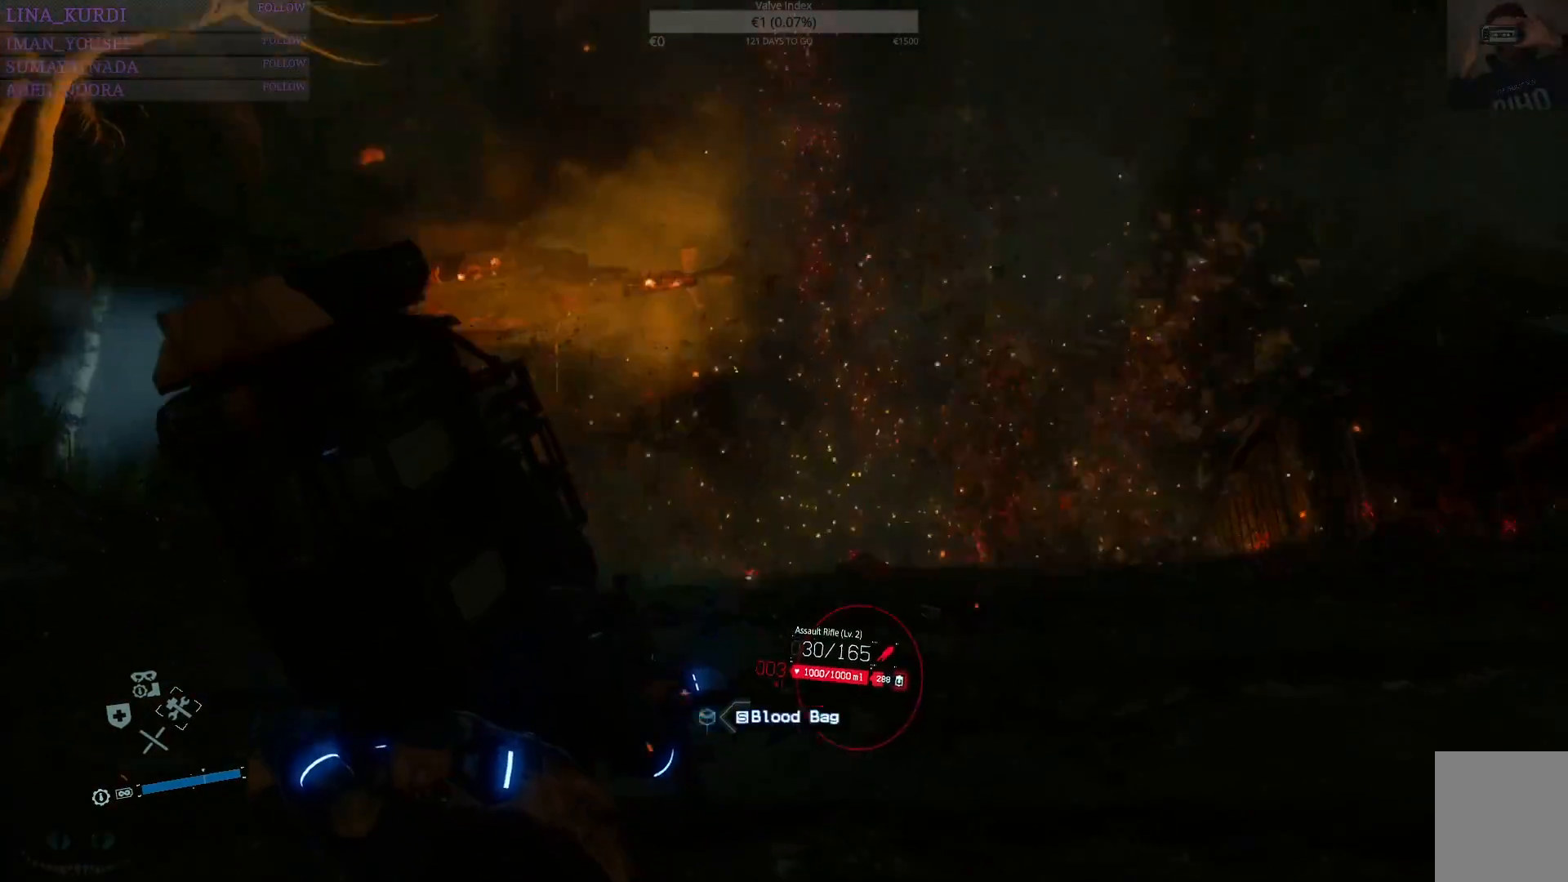
{"buttons": [], "left_stick": "center", "right_stick": "center", "events": []}
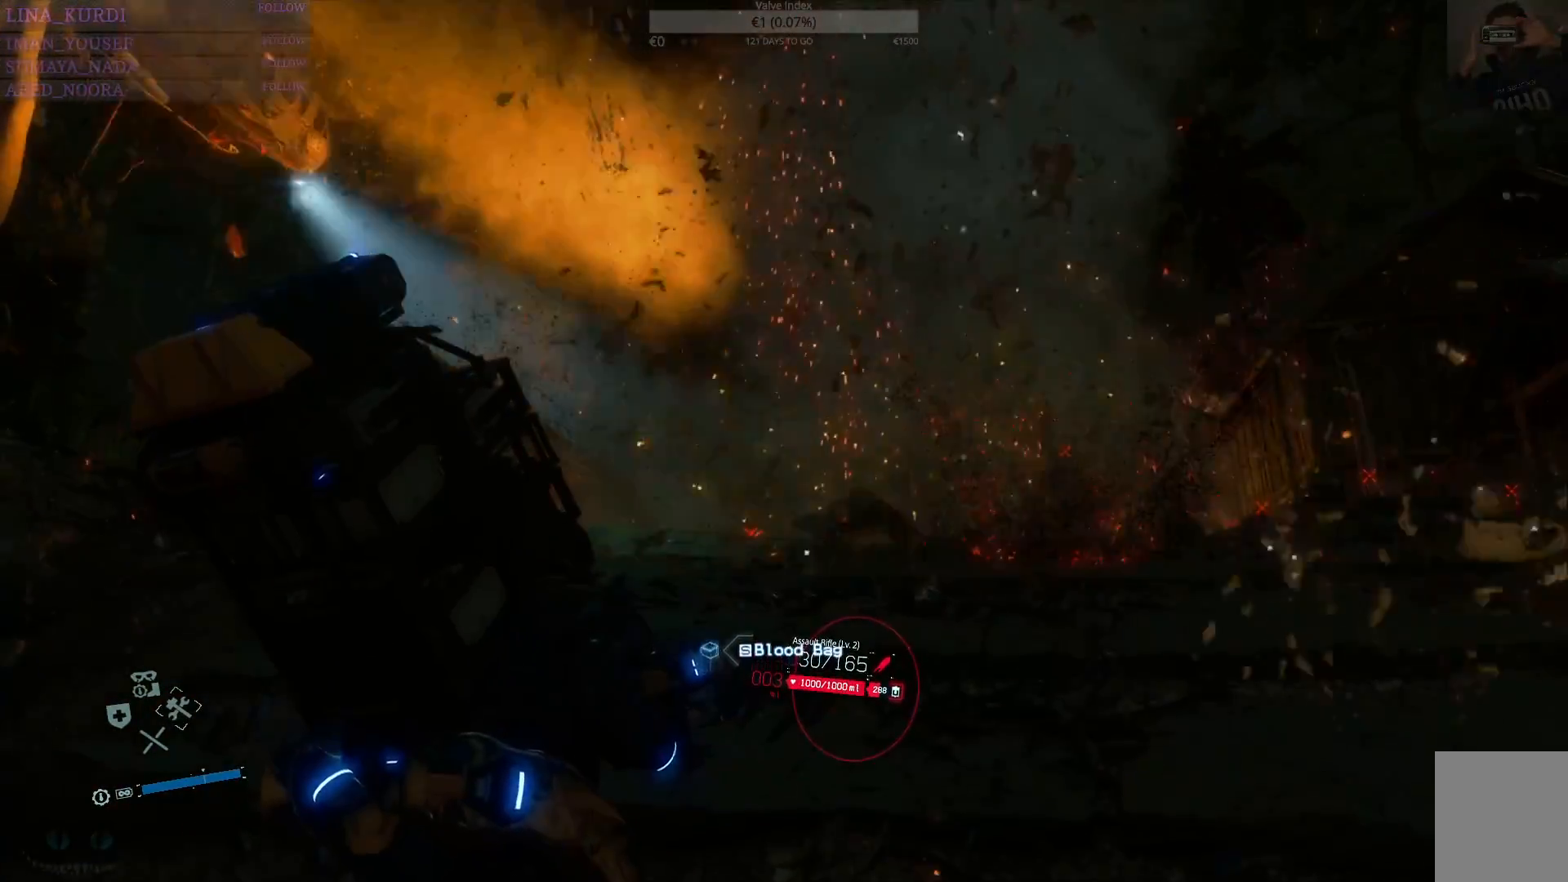
{"buttons": [], "left_stick": "center", "right_stick": "center", "events": [[33, "right_stick", "down"], [217, "right_stick", "center"]]}
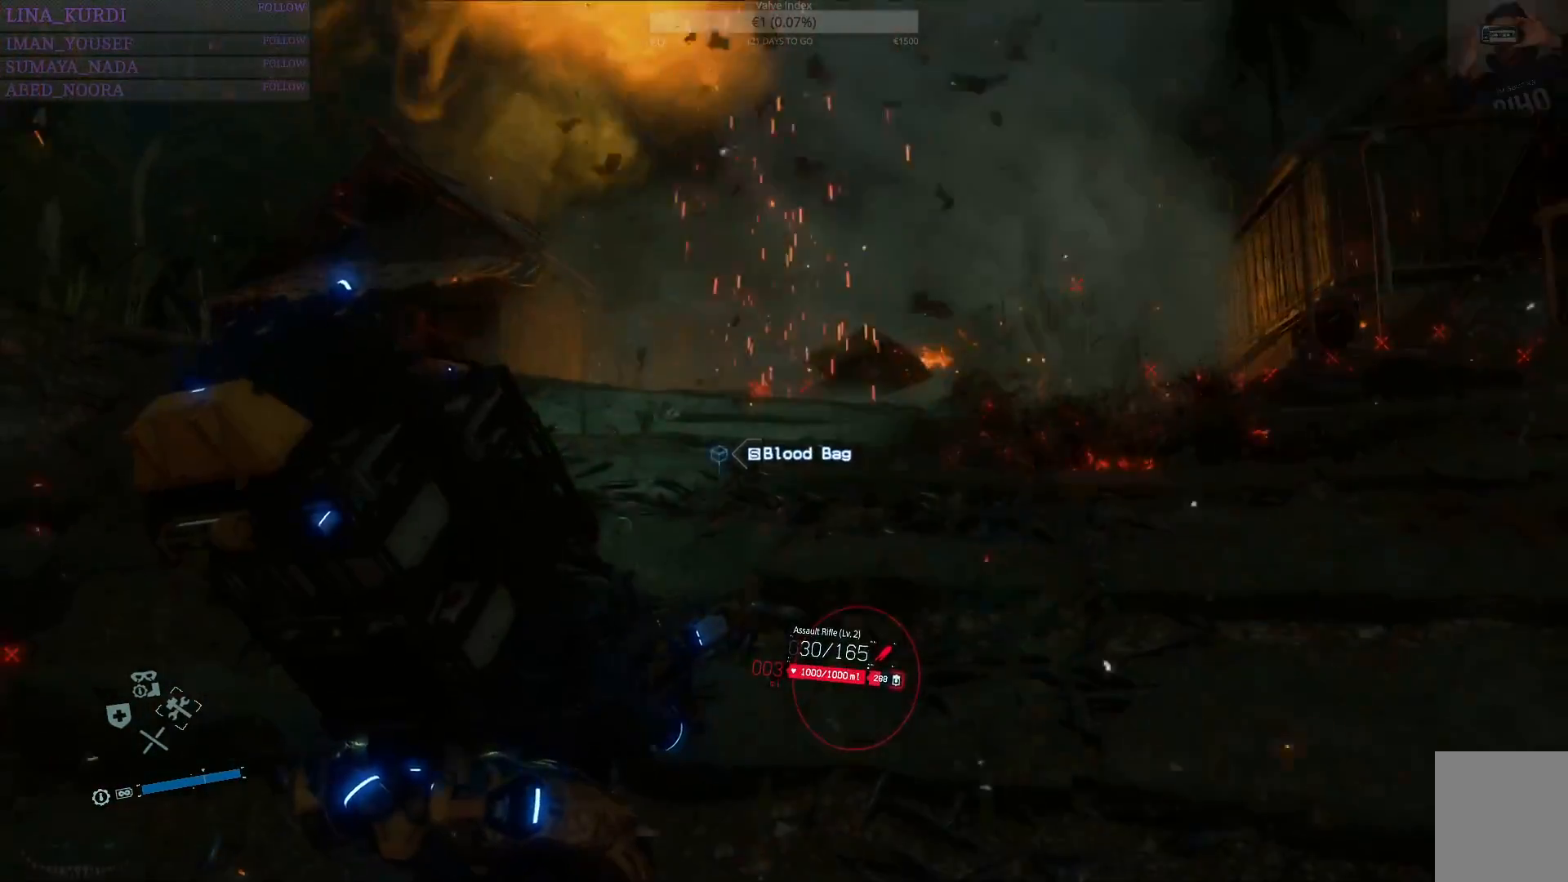
{"buttons": [], "left_stick": "center", "right_stick": "up", "events": [[468, "right_stick", "up"]]}
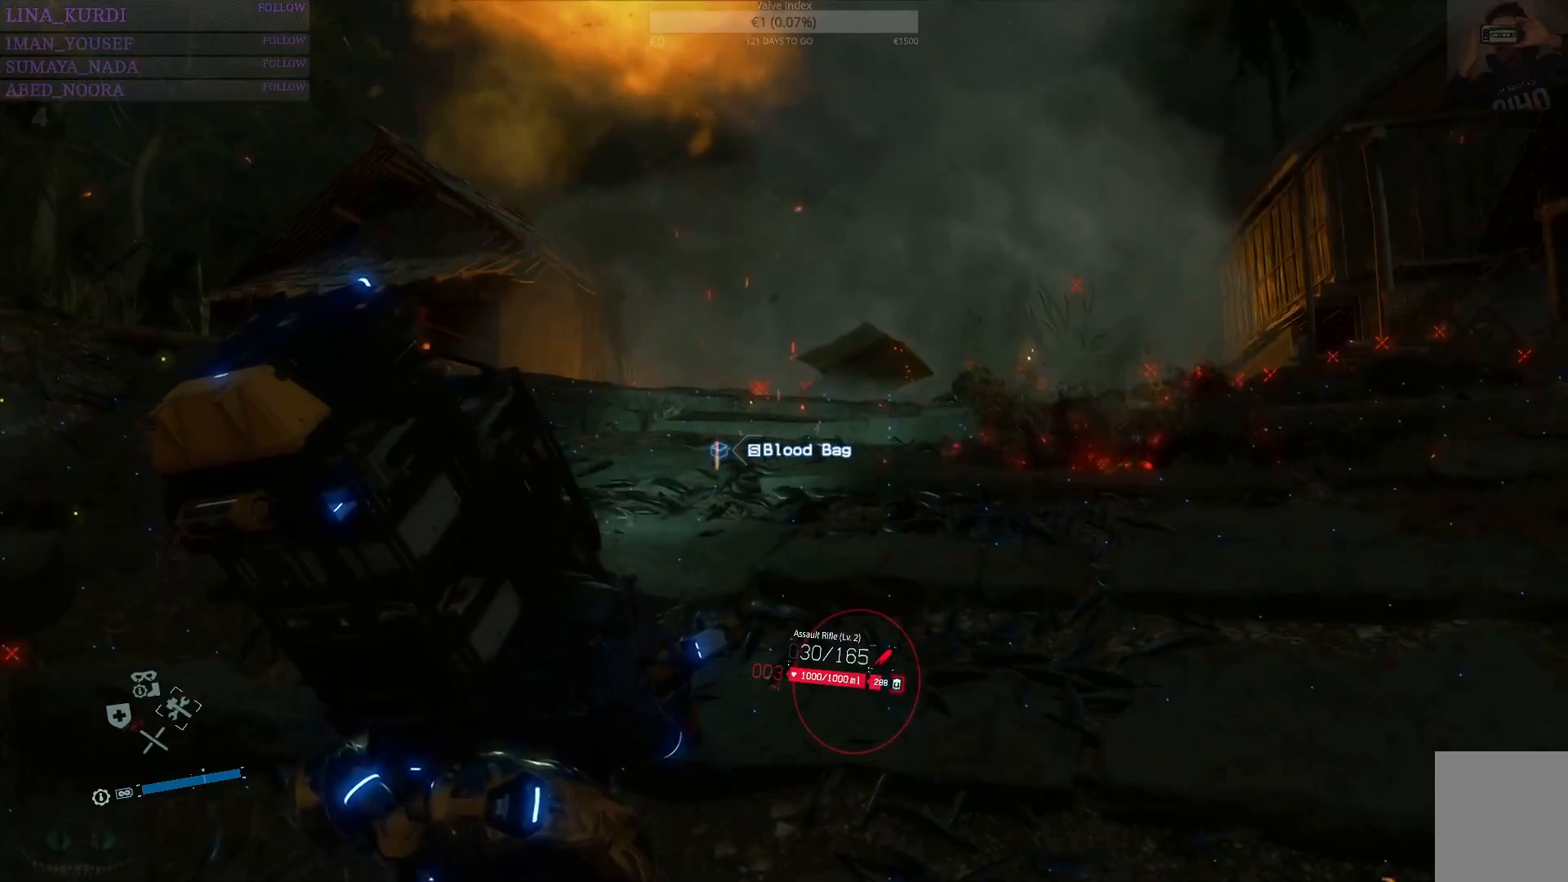
{"buttons": [], "left_stick": "center", "right_stick": "center", "events": [[317, "right_stick", "center"]]}
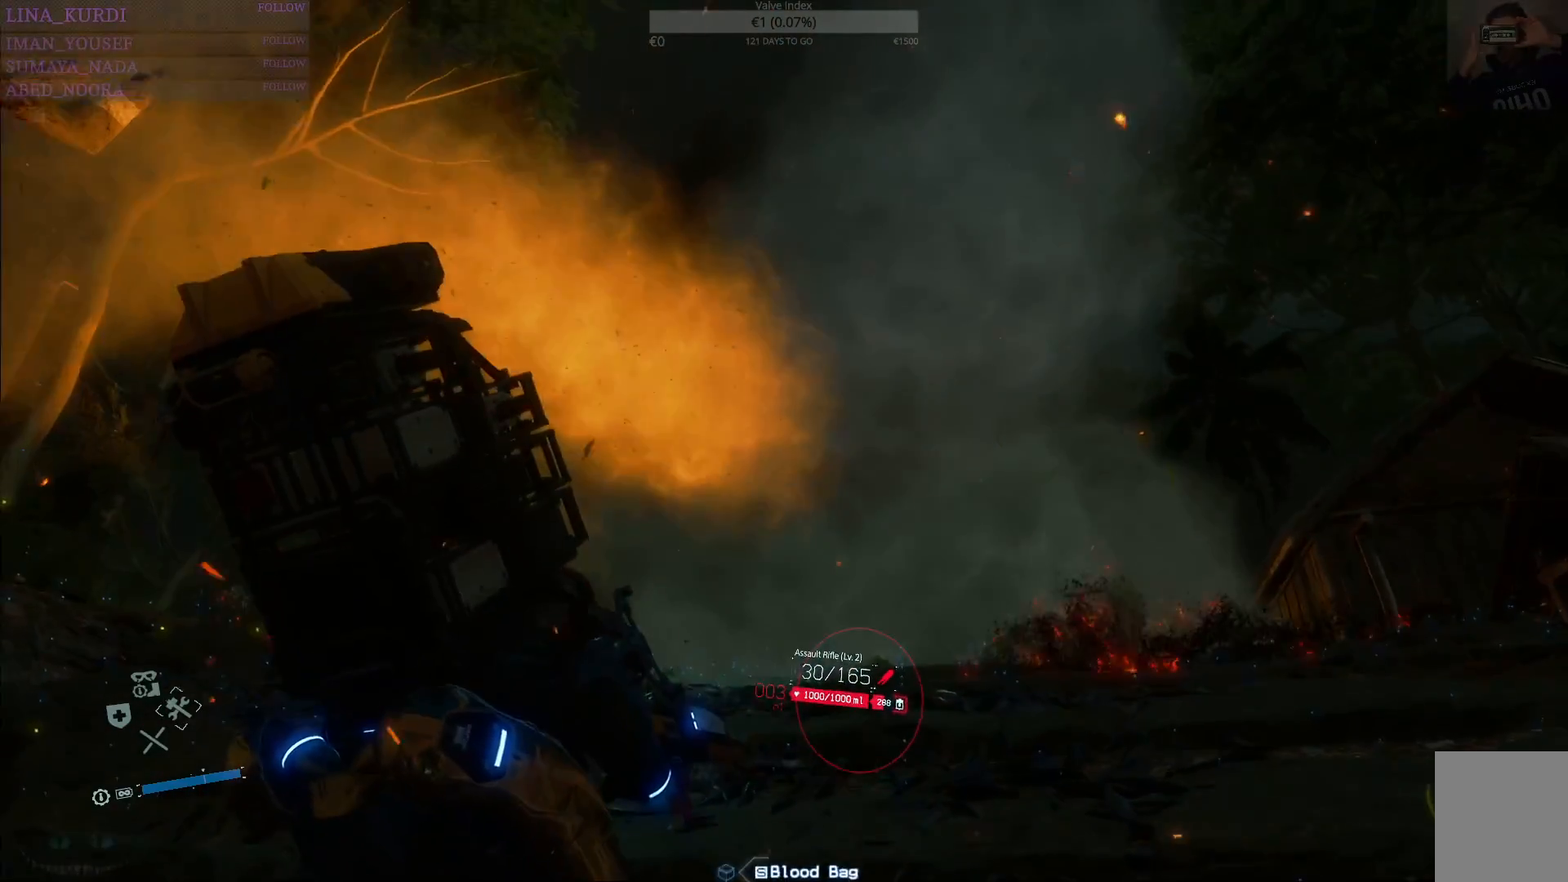
{"buttons": [], "left_stick": "center", "right_stick": "left", "events": [[17, "right_stick", "down-left"], [451, "right_stick", "left"]]}
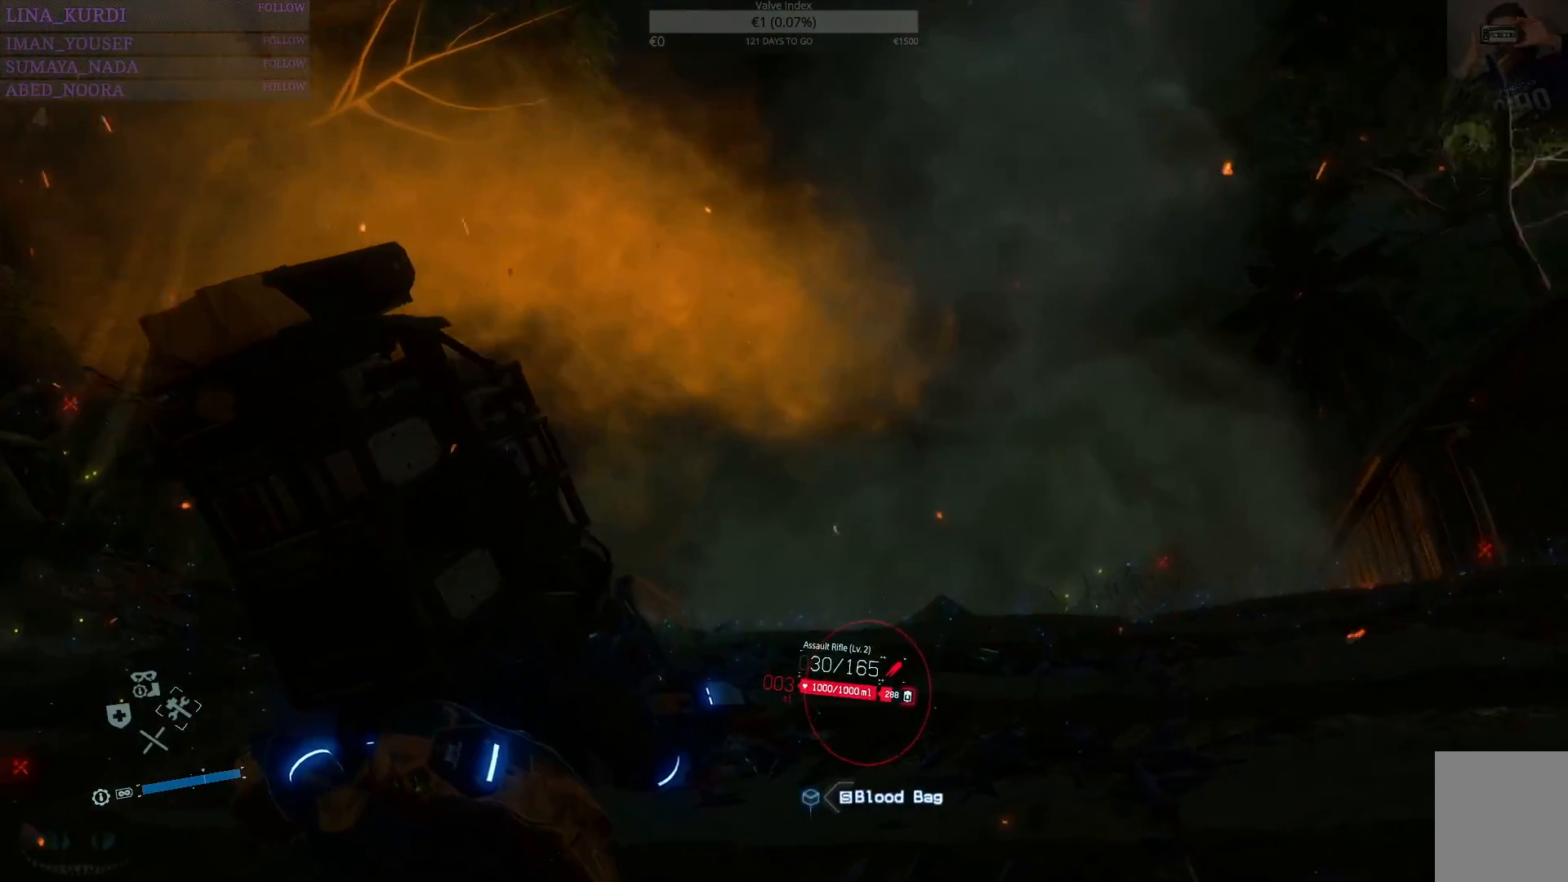
{"buttons": [], "left_stick": "center", "right_stick": "left", "events": []}
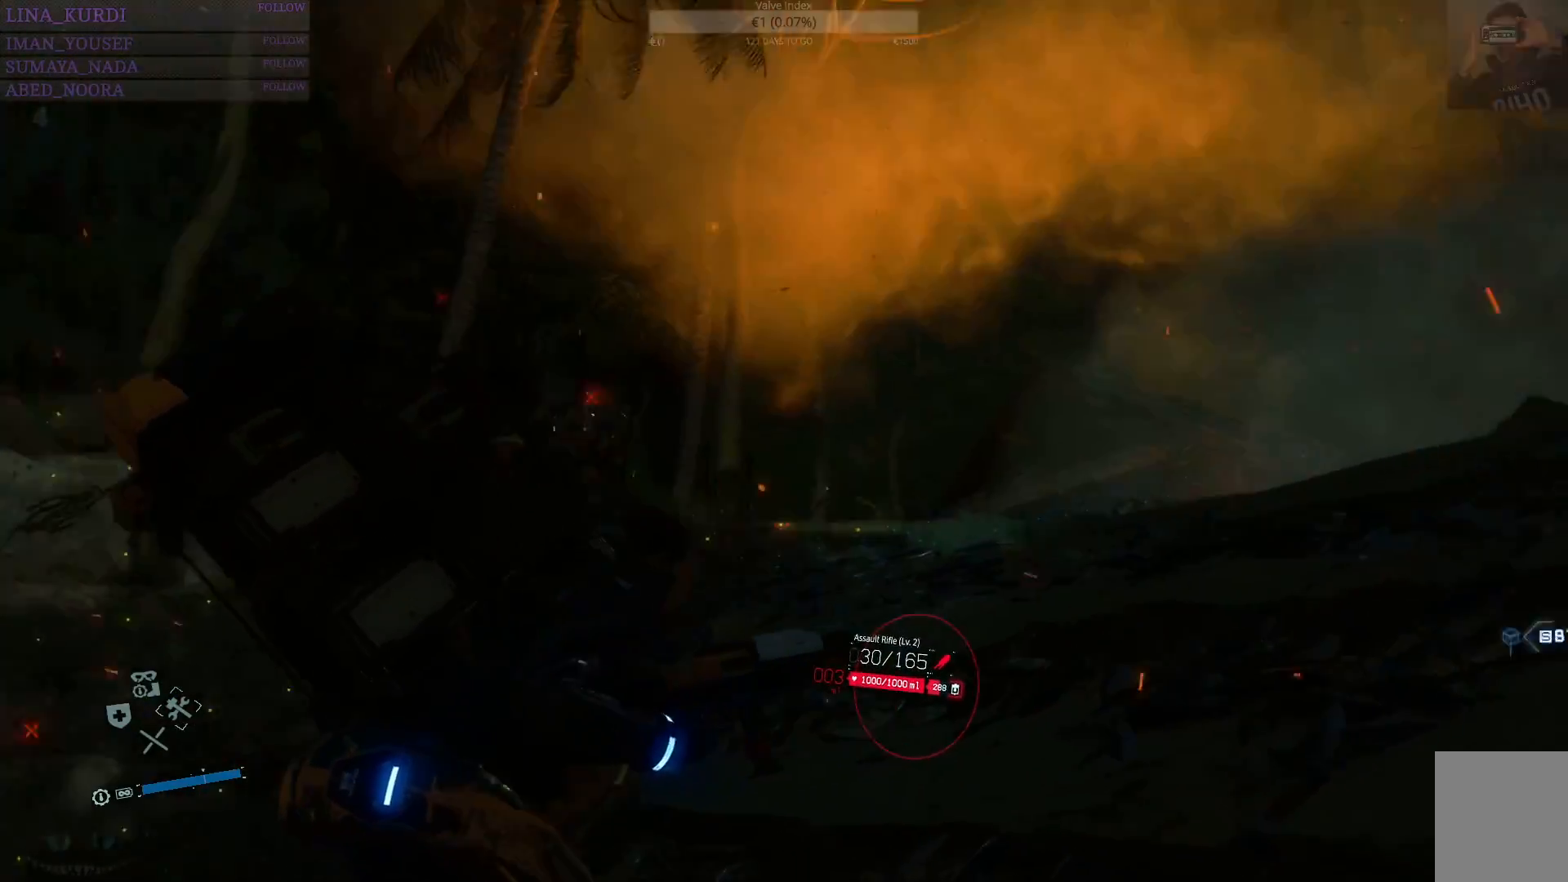
{"buttons": [], "left_stick": "center", "right_stick": "center", "events": [[84, "right_stick", "center"]]}
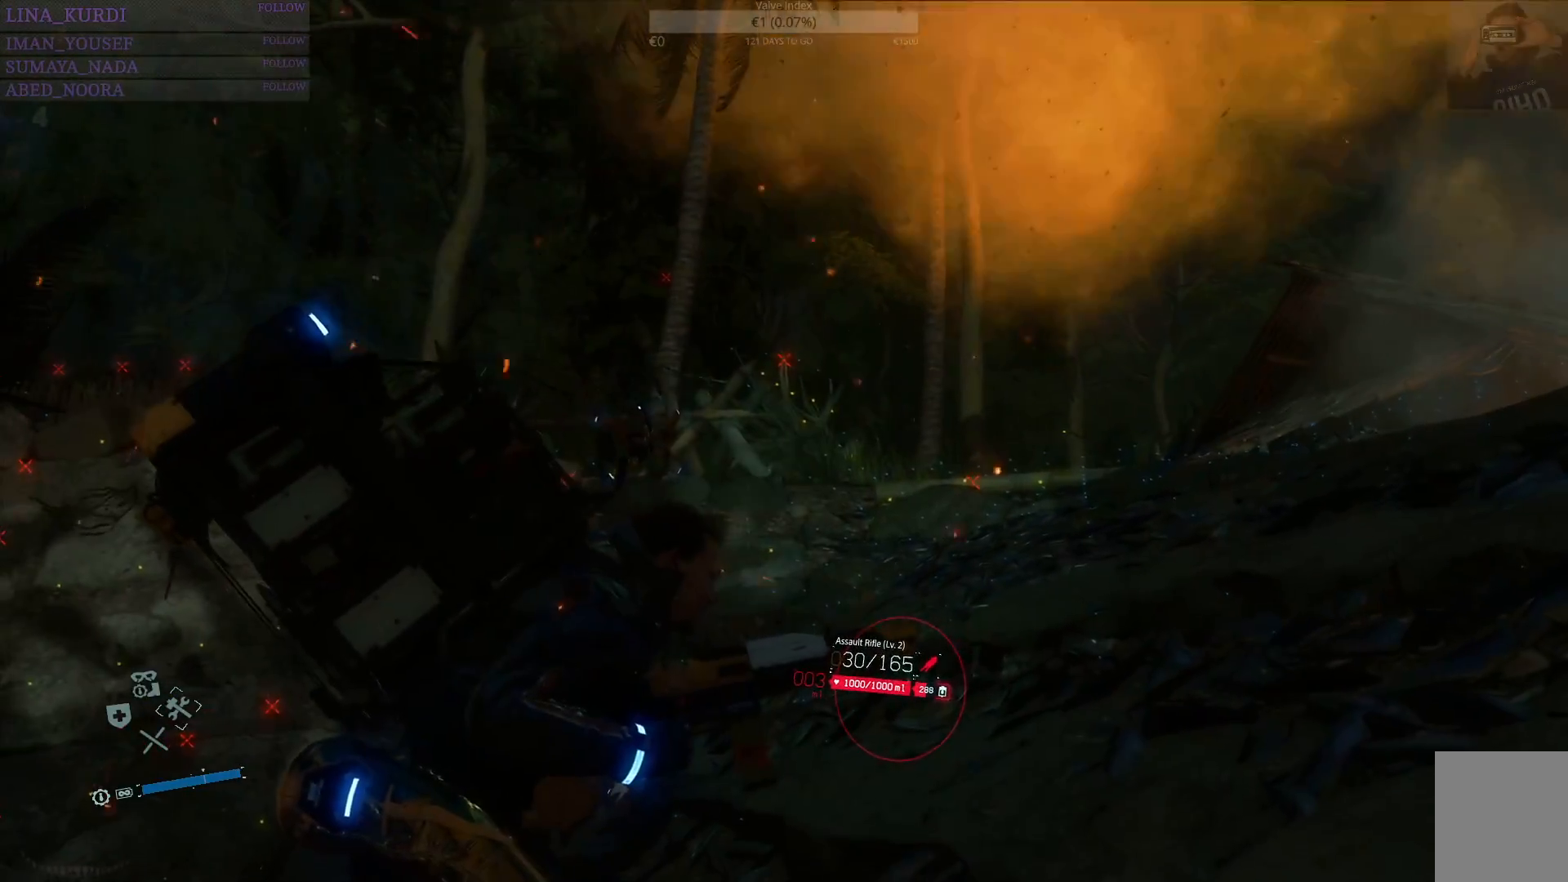
{"buttons": [], "left_stick": "center", "right_stick": "down-left", "events": [[300, "R1", "down"], [400, "right_stick", "down-left"], [417, "R1", "up"]]}
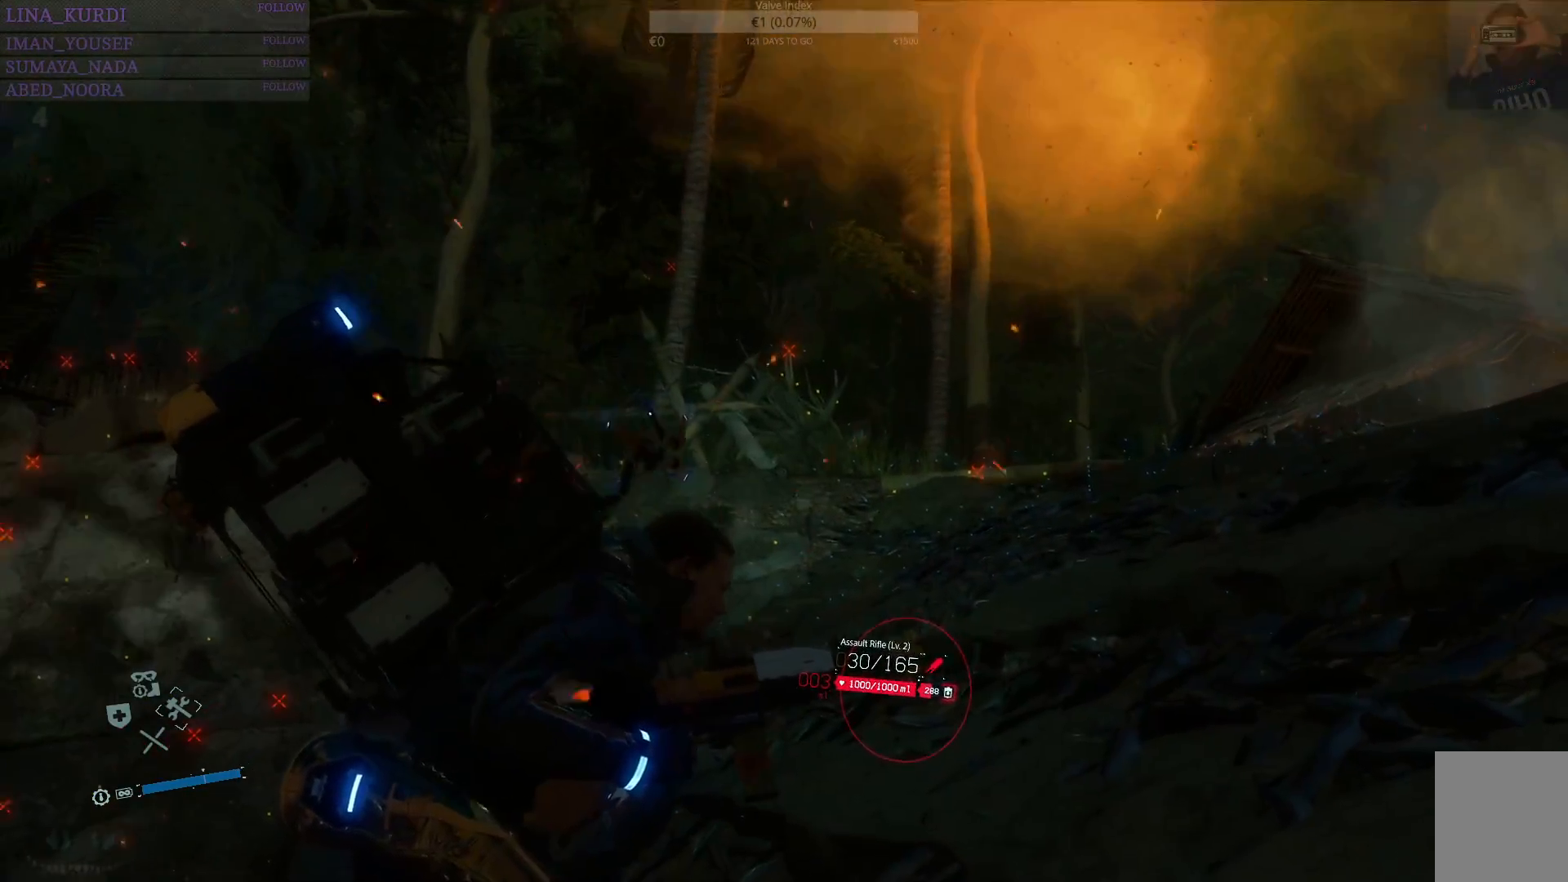
{"buttons": [], "left_stick": "center", "right_stick": "right", "events": [[167, "right_stick", "right"]]}
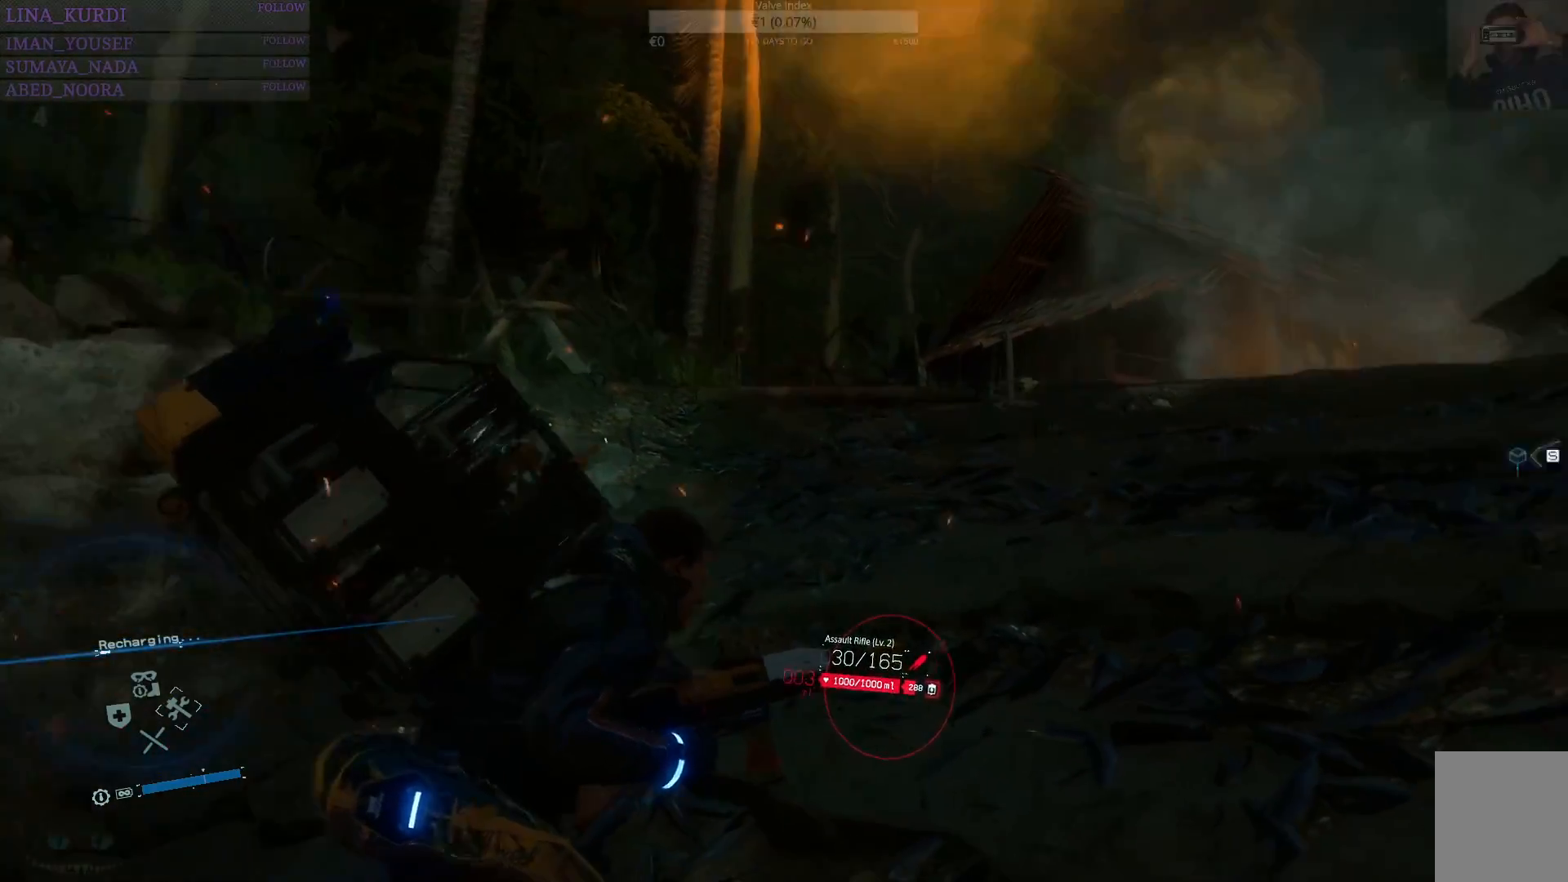
{"buttons": [], "left_stick": "center", "right_stick": "center", "events": [[400, "right_stick", "center"]]}
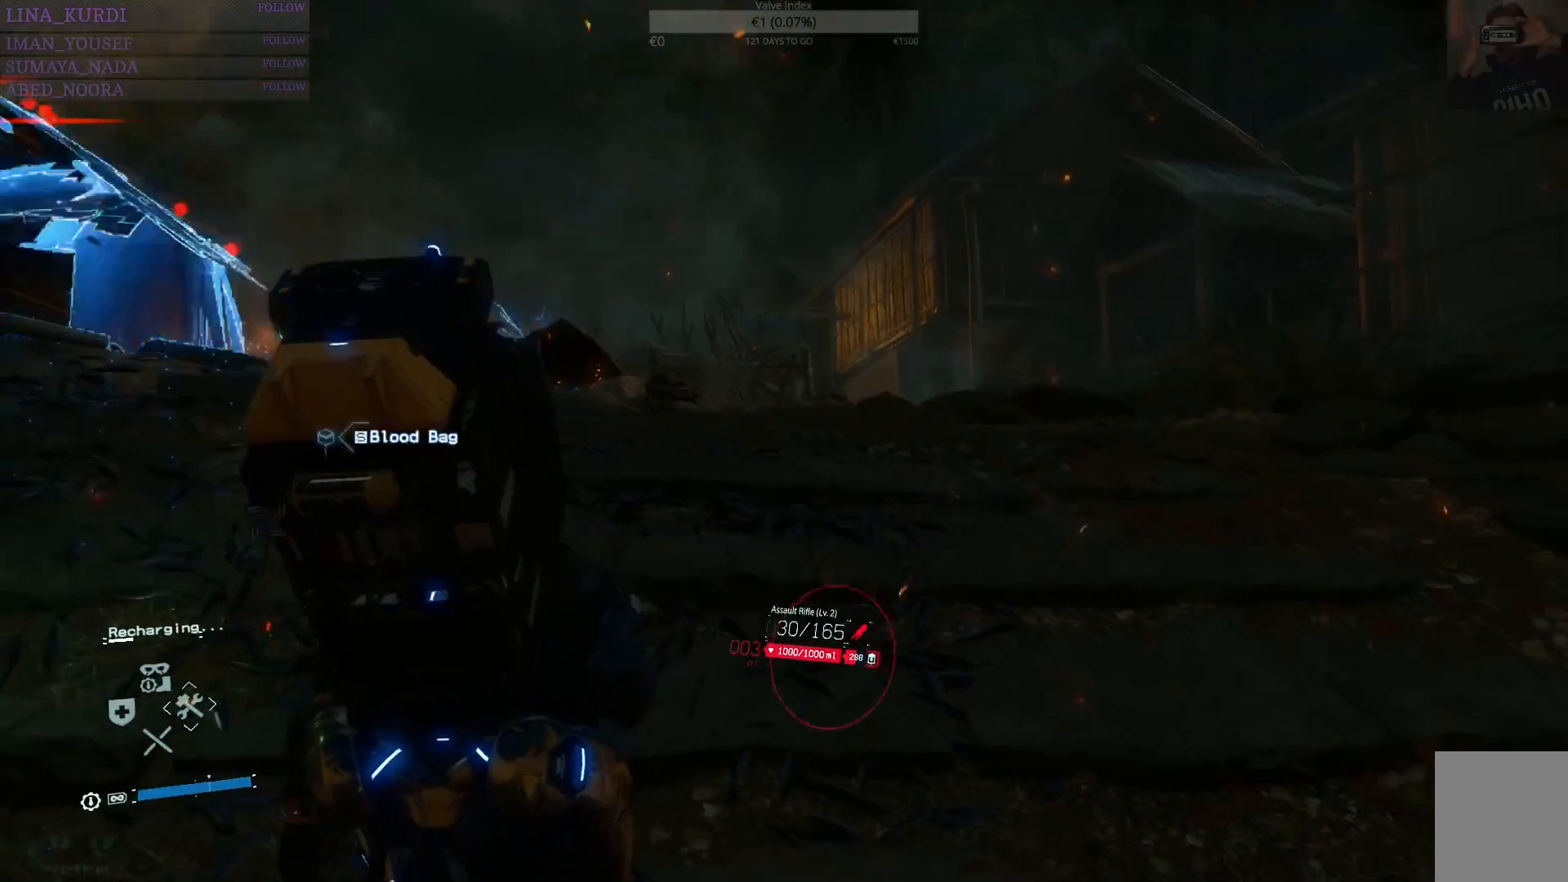
{"buttons": [], "left_stick": "up", "right_stick": "center", "events": [[50, "right_stick", "left"], [201, "left_stick", "up"], [284, "right_stick", "center"]]}
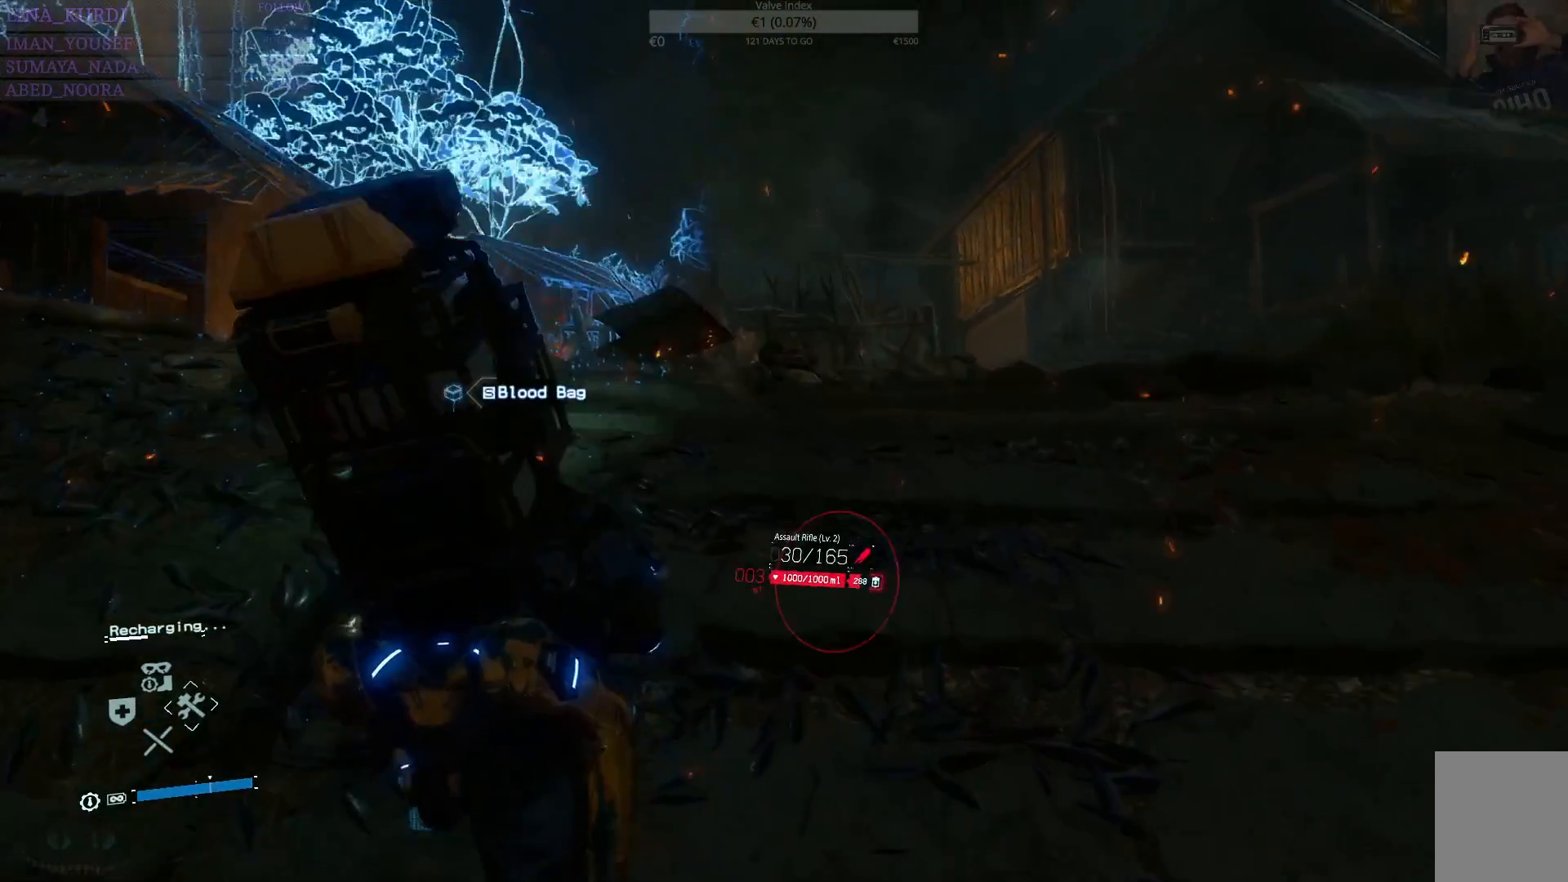
{"buttons": ["R1"], "left_stick": "up", "right_stick": "center", "events": [[100, "R1", "down"], [284, "right_stick", "down-left"], [467, "right_stick", "center"]]}
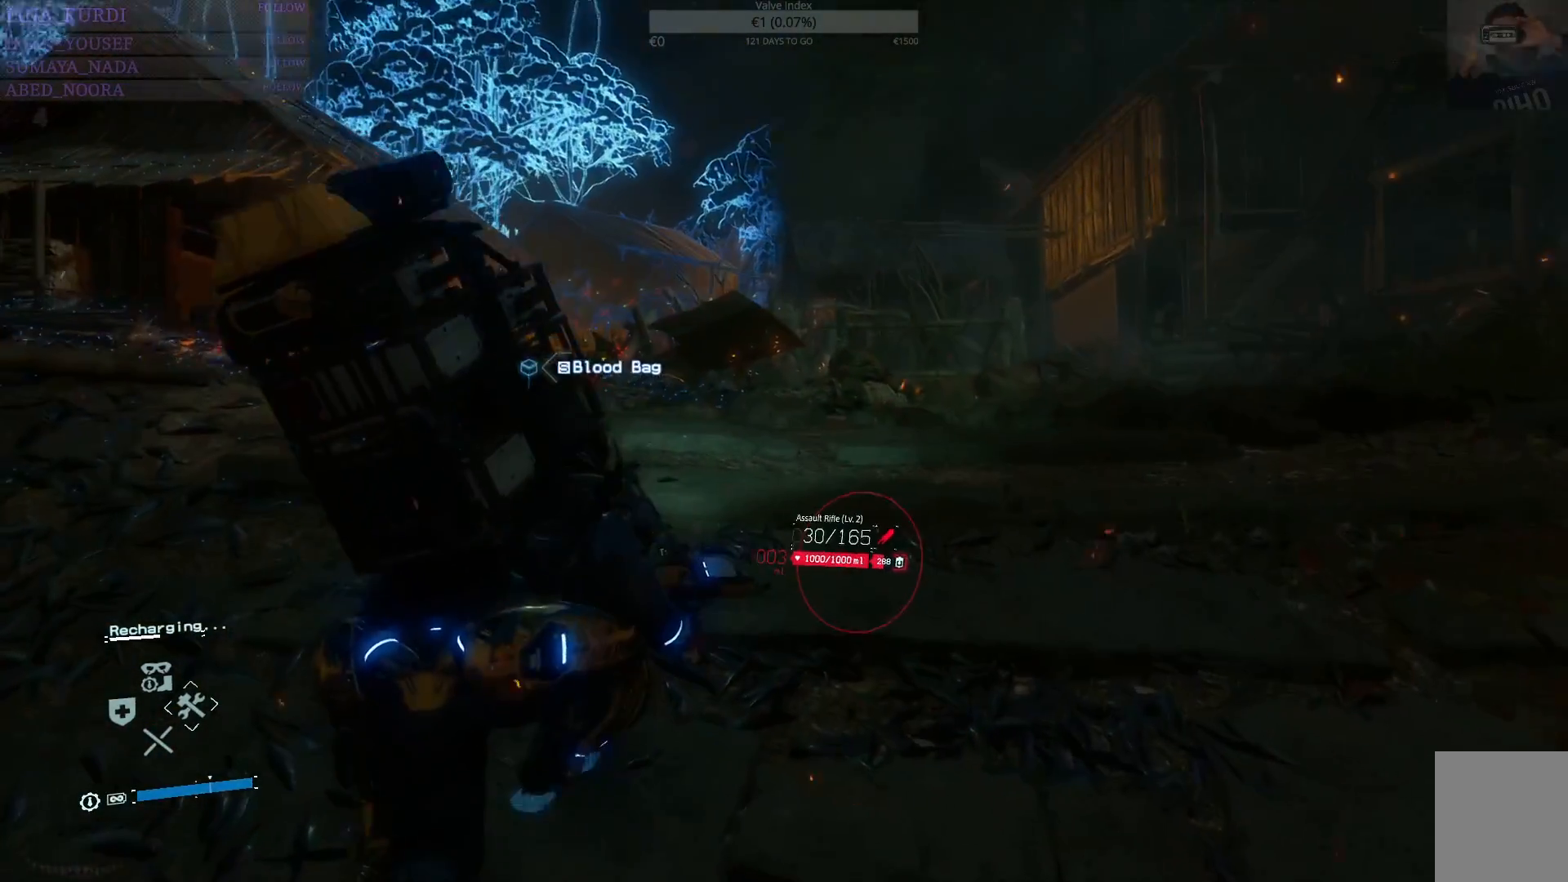
{"buttons": ["R1"], "left_stick": "up", "right_stick": "center", "events": [[351, "CIRCLE", "down"], [434, "CIRCLE", "up"]]}
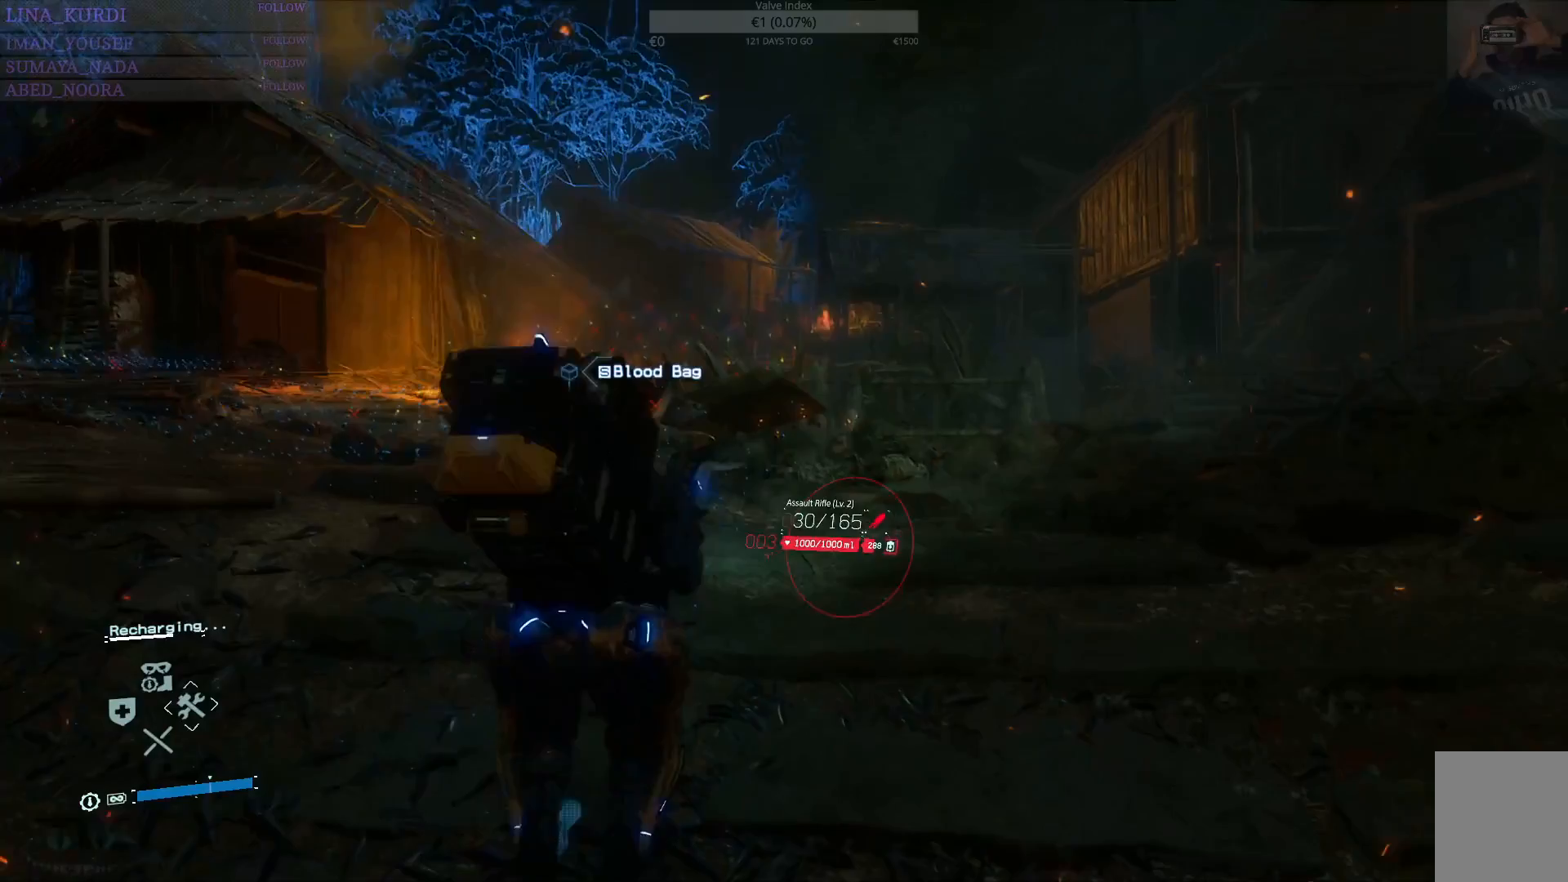
{"buttons": ["R1"], "left_stick": "up", "right_stick": "center", "events": [[133, "right_stick", "down-left"], [300, "right_stick", "center"]]}
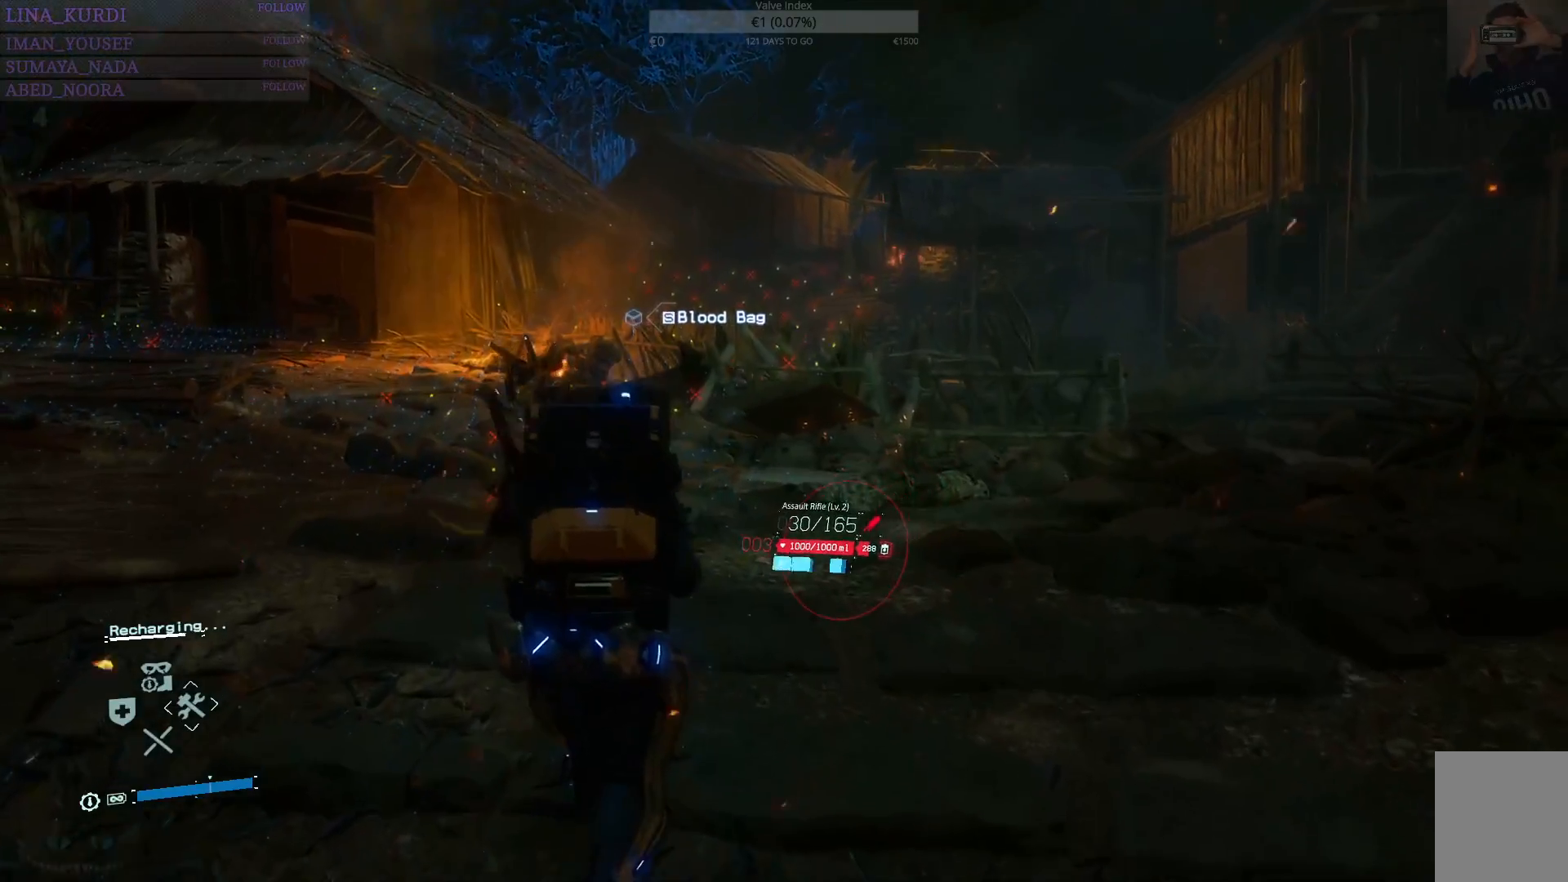
{"buttons": ["R1"], "left_stick": "up-left", "right_stick": "center", "events": [[167, "left_stick", "up-left"], [284, "right_stick", "down-left"], [451, "right_stick", "center"]]}
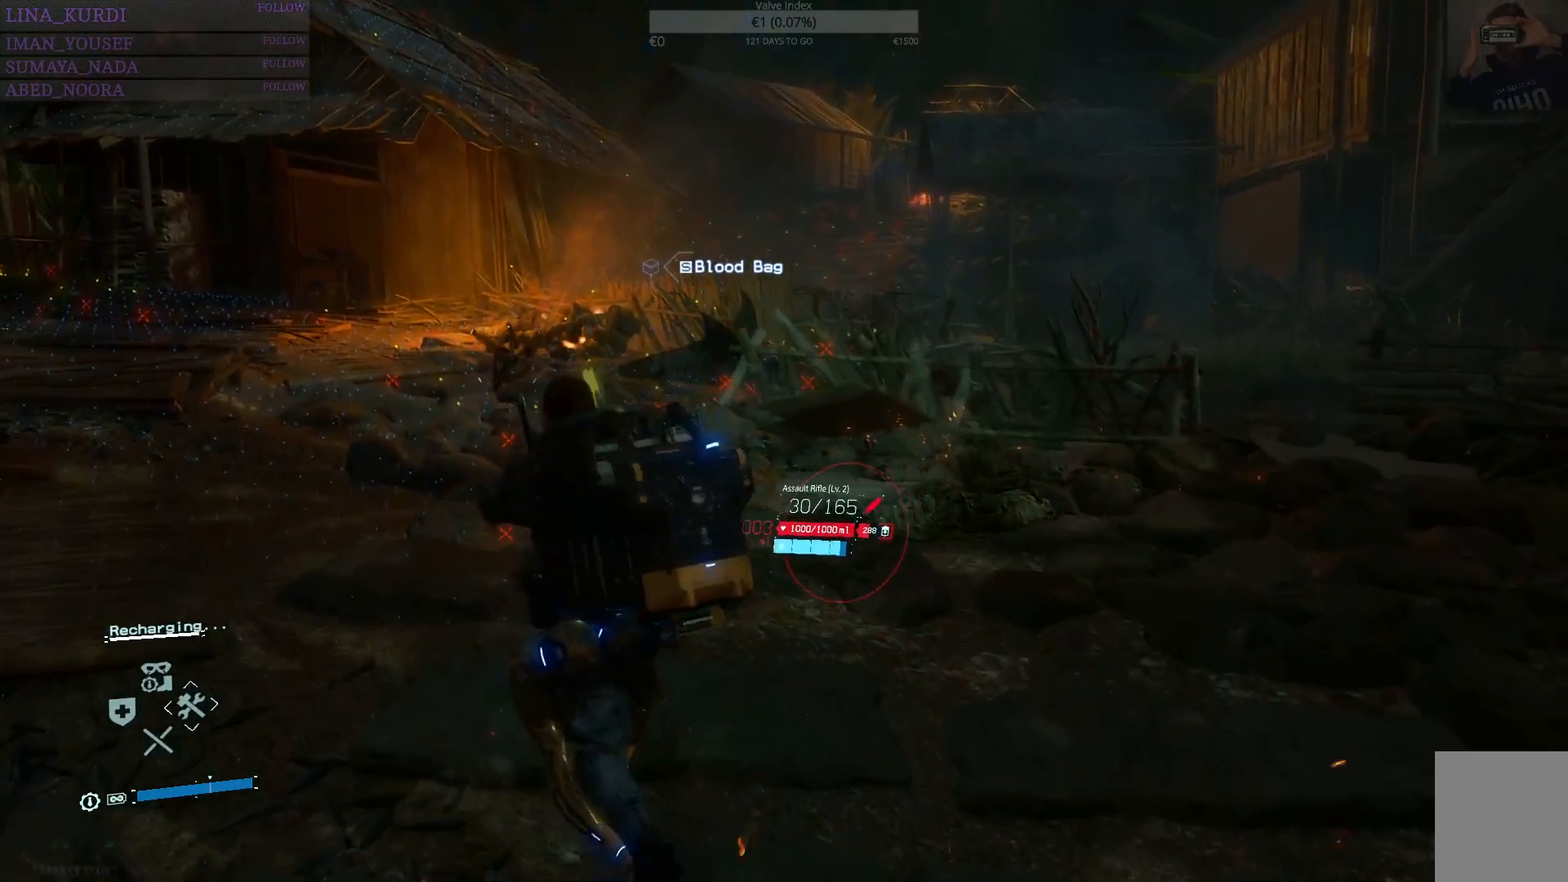
{"buttons": ["R1"], "left_stick": "up-left", "right_stick": "center", "events": [[183, "right_stick", "right"], [484, "right_stick", "center"]]}
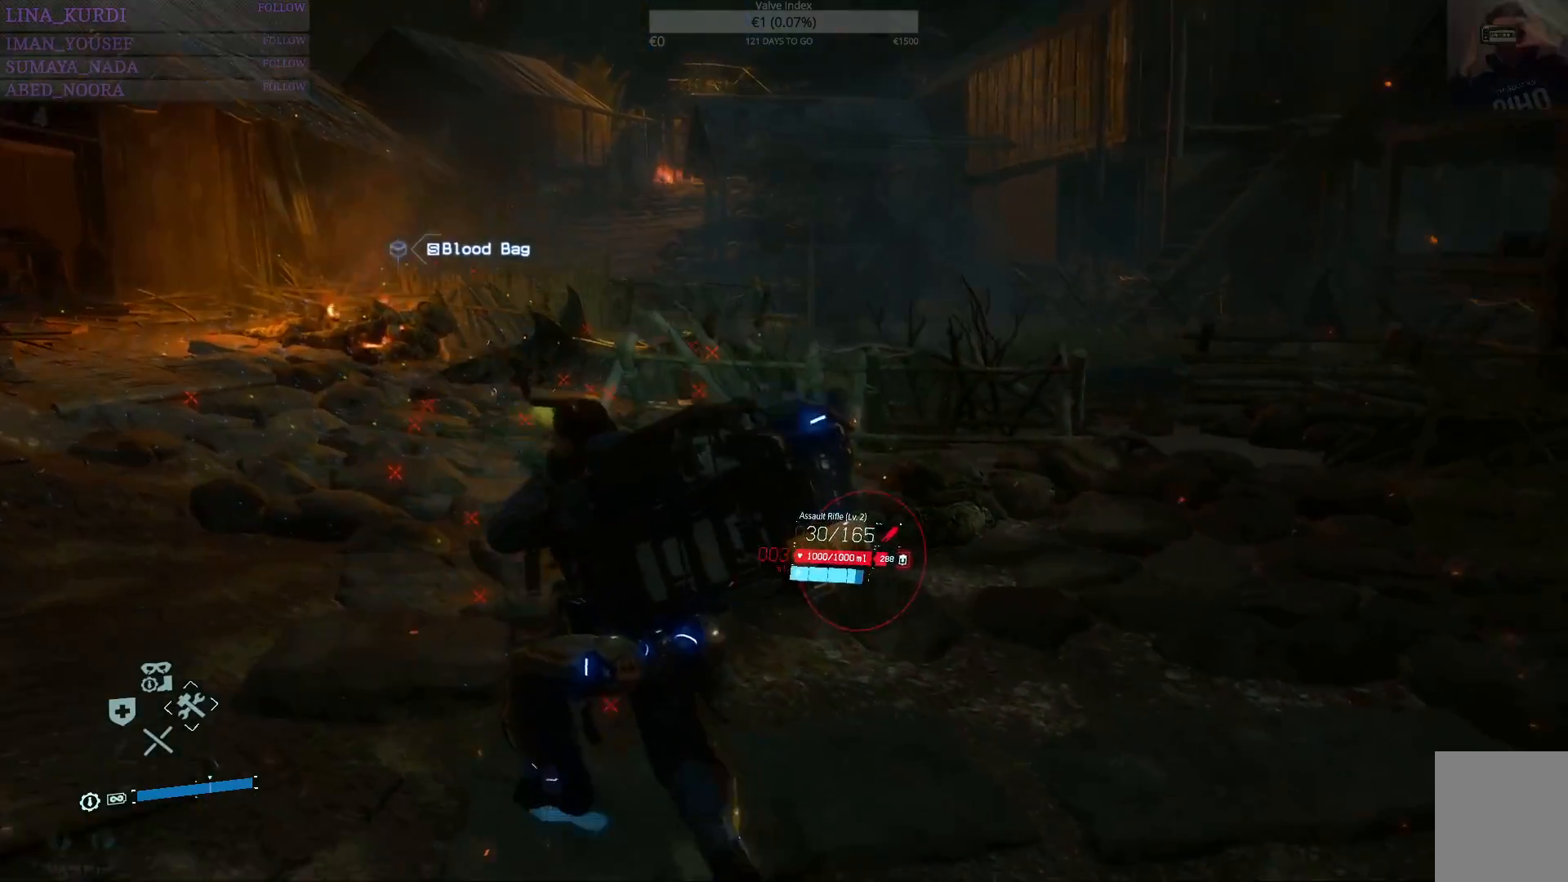
{"buttons": ["R1"], "left_stick": "left", "right_stick": "right", "events": [[251, "right_stick", "right"], [451, "left_stick", "left"]]}
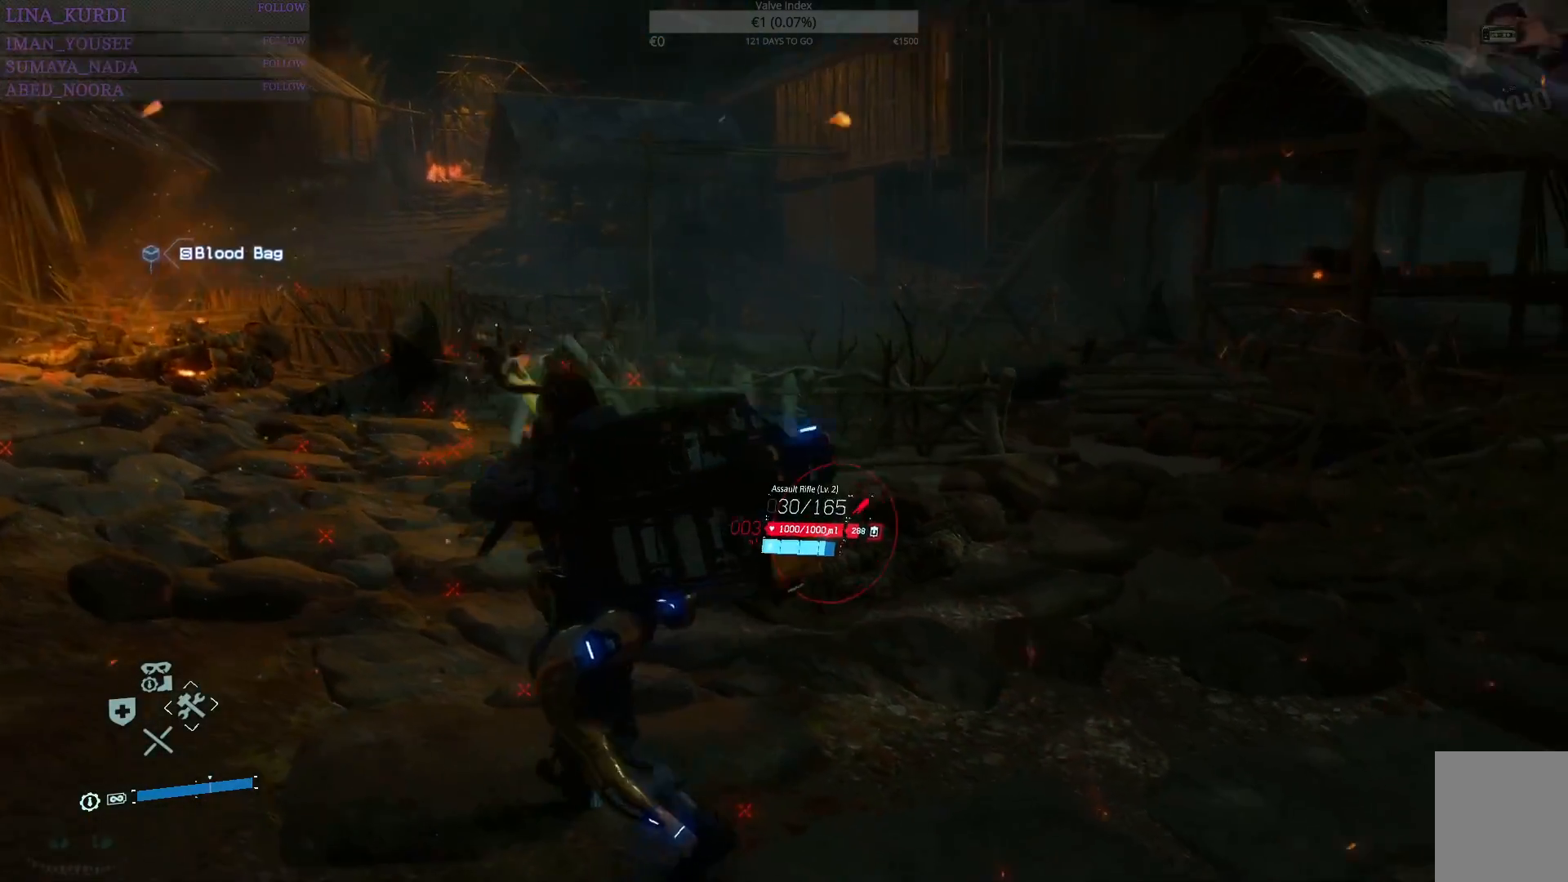
{"buttons": ["R1"], "left_stick": "down-left", "right_stick": "right", "events": [[367, "left_stick", "down-left"]]}
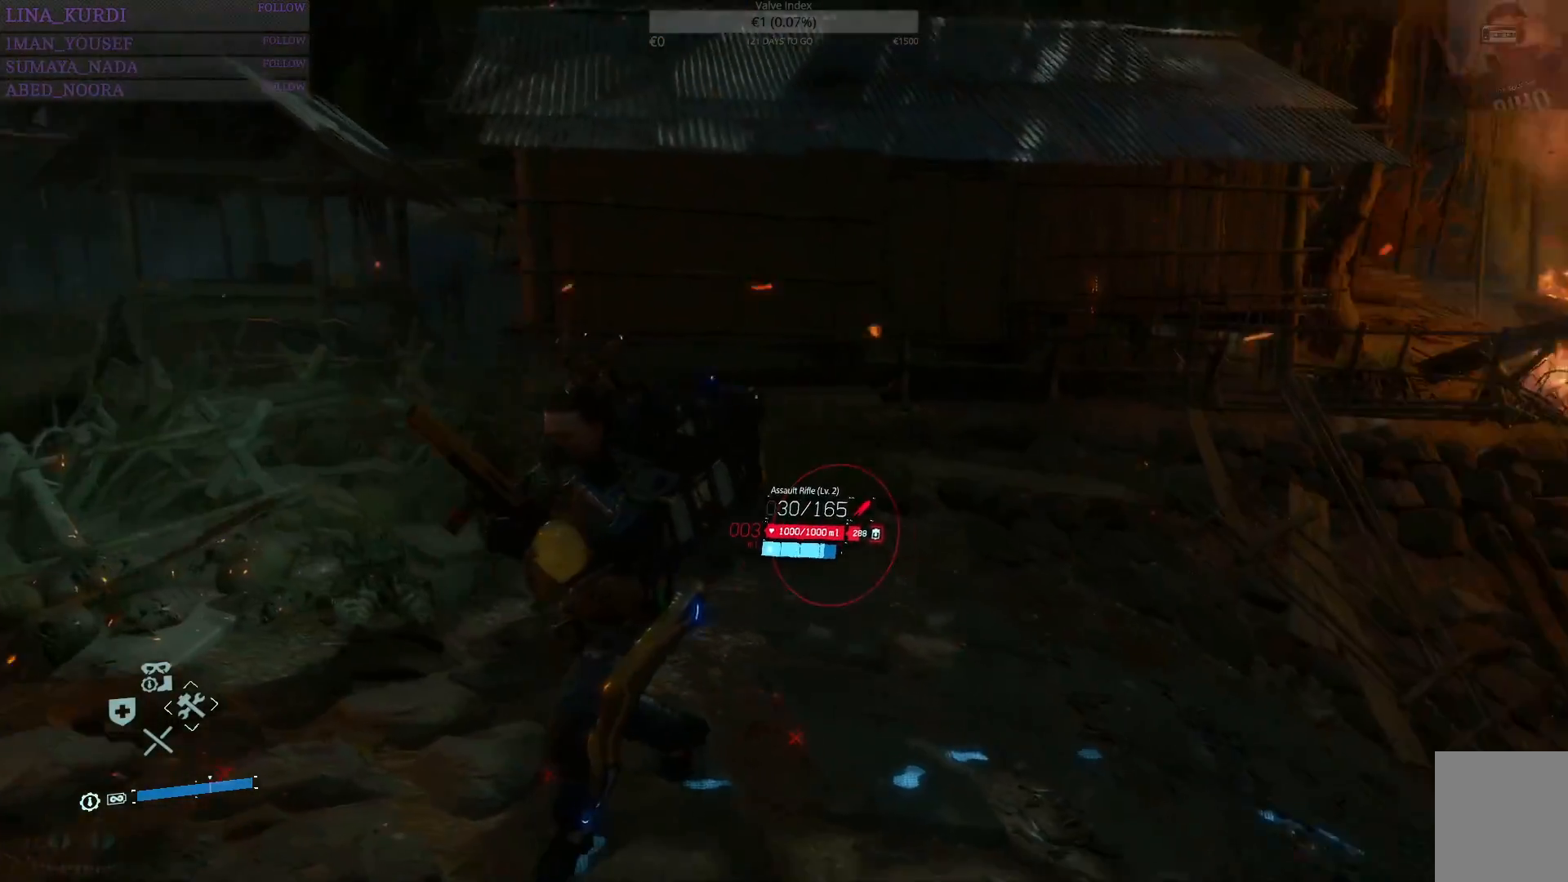
{"buttons": ["R1"], "left_stick": "down-left", "right_stick": "right", "events": [[133, "right_stick", "center"], [350, "right_stick", "right"]]}
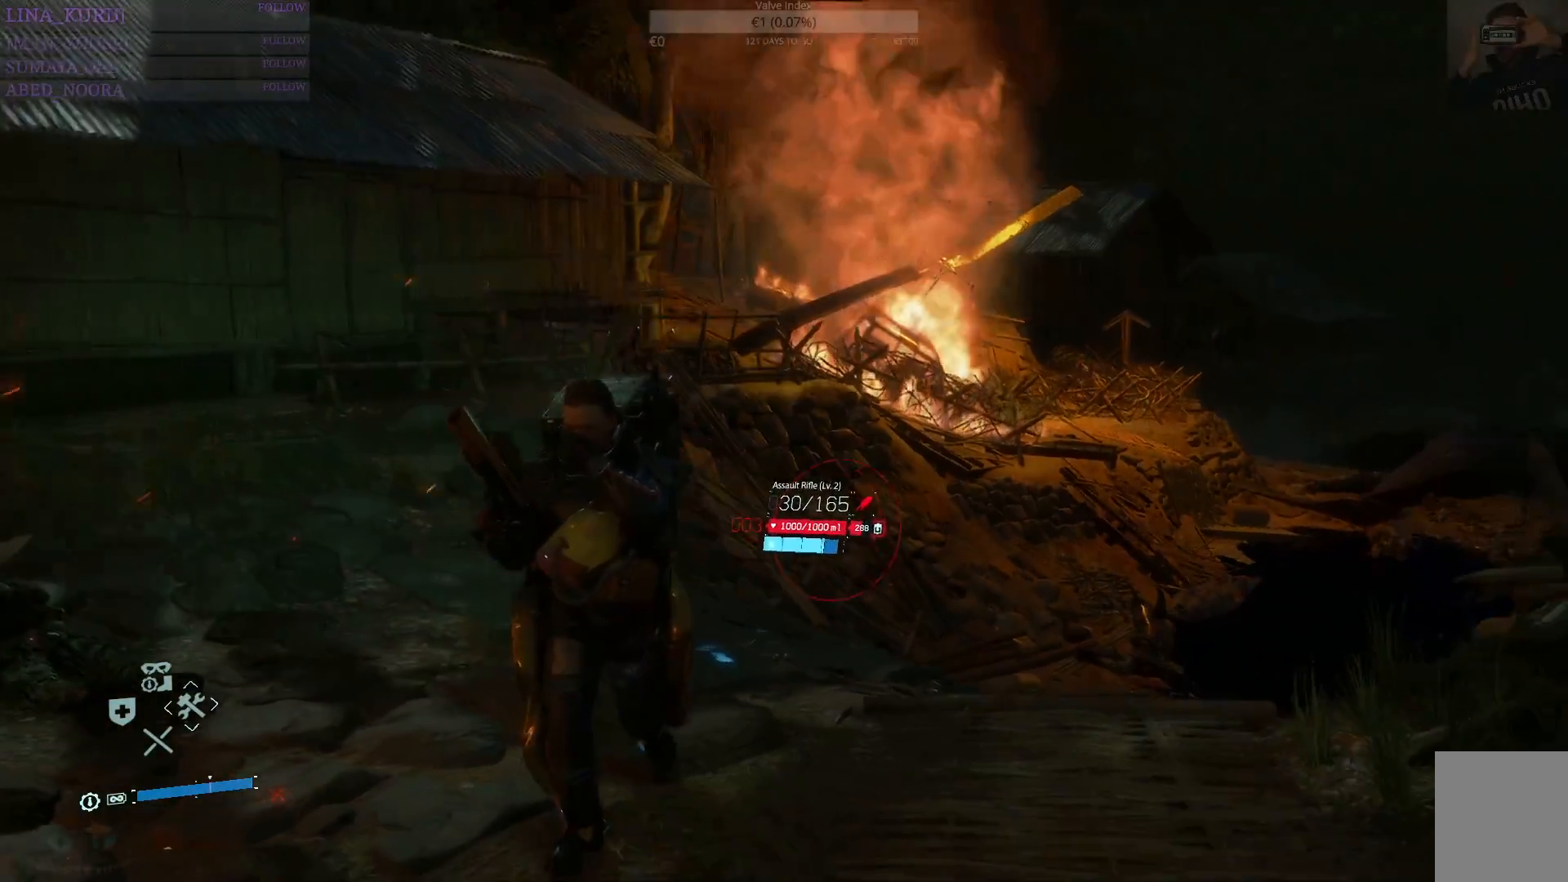
{"buttons": ["R1"], "left_stick": "down-right", "right_stick": "center", "events": [[100, "left_stick", "down"], [367, "left_stick", "down-right"], [384, "right_stick", "center"]]}
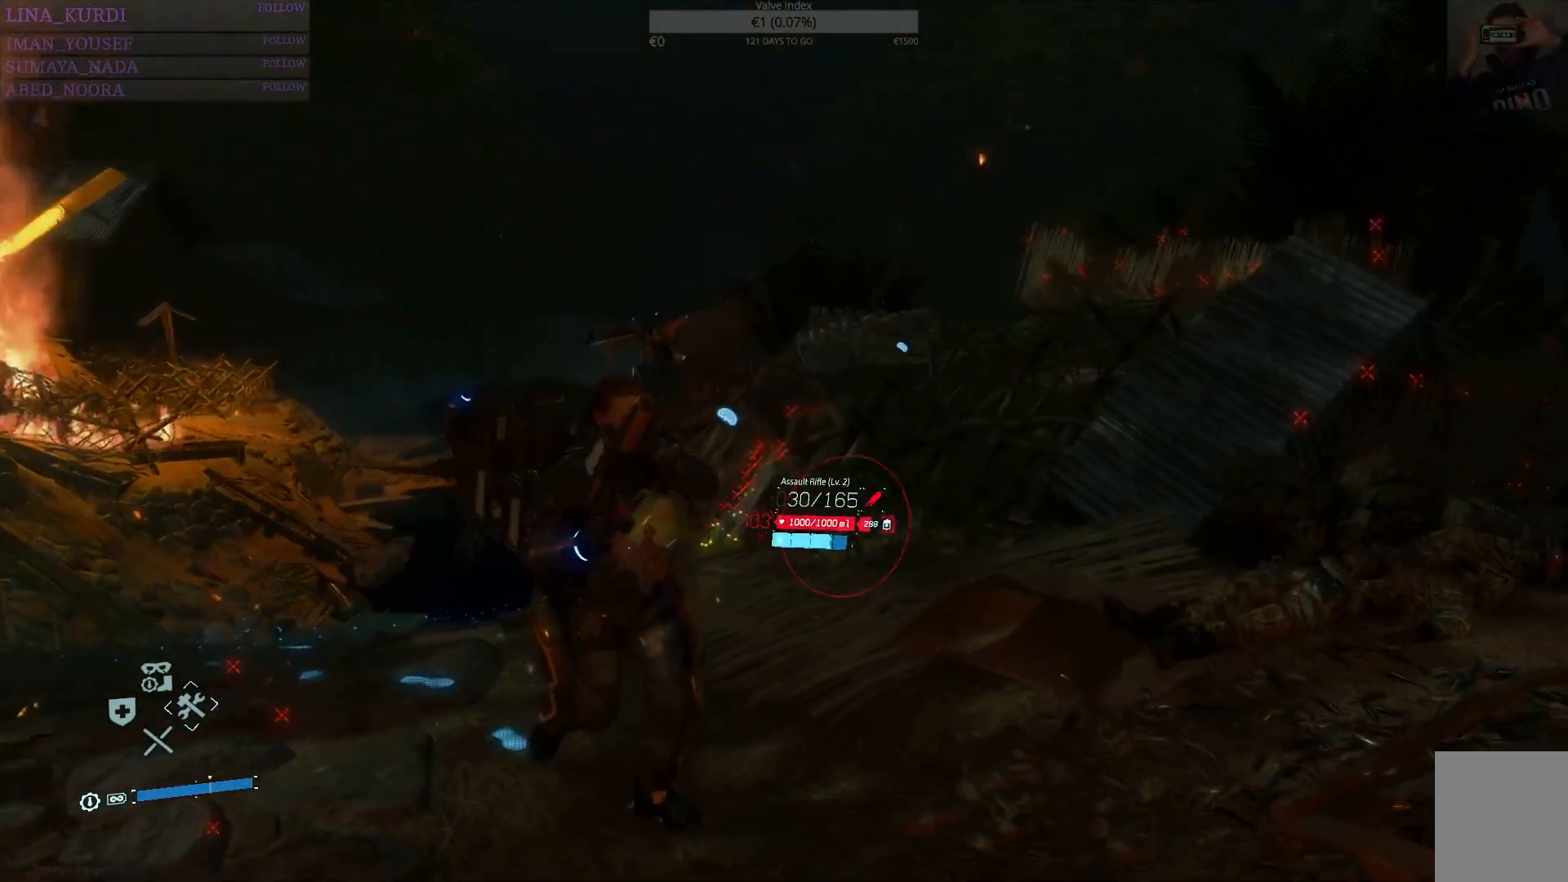
{"buttons": ["R1"], "left_stick": "right", "right_stick": "right", "events": [[383, "right_stick", "right"], [500, "left_stick", "right"]]}
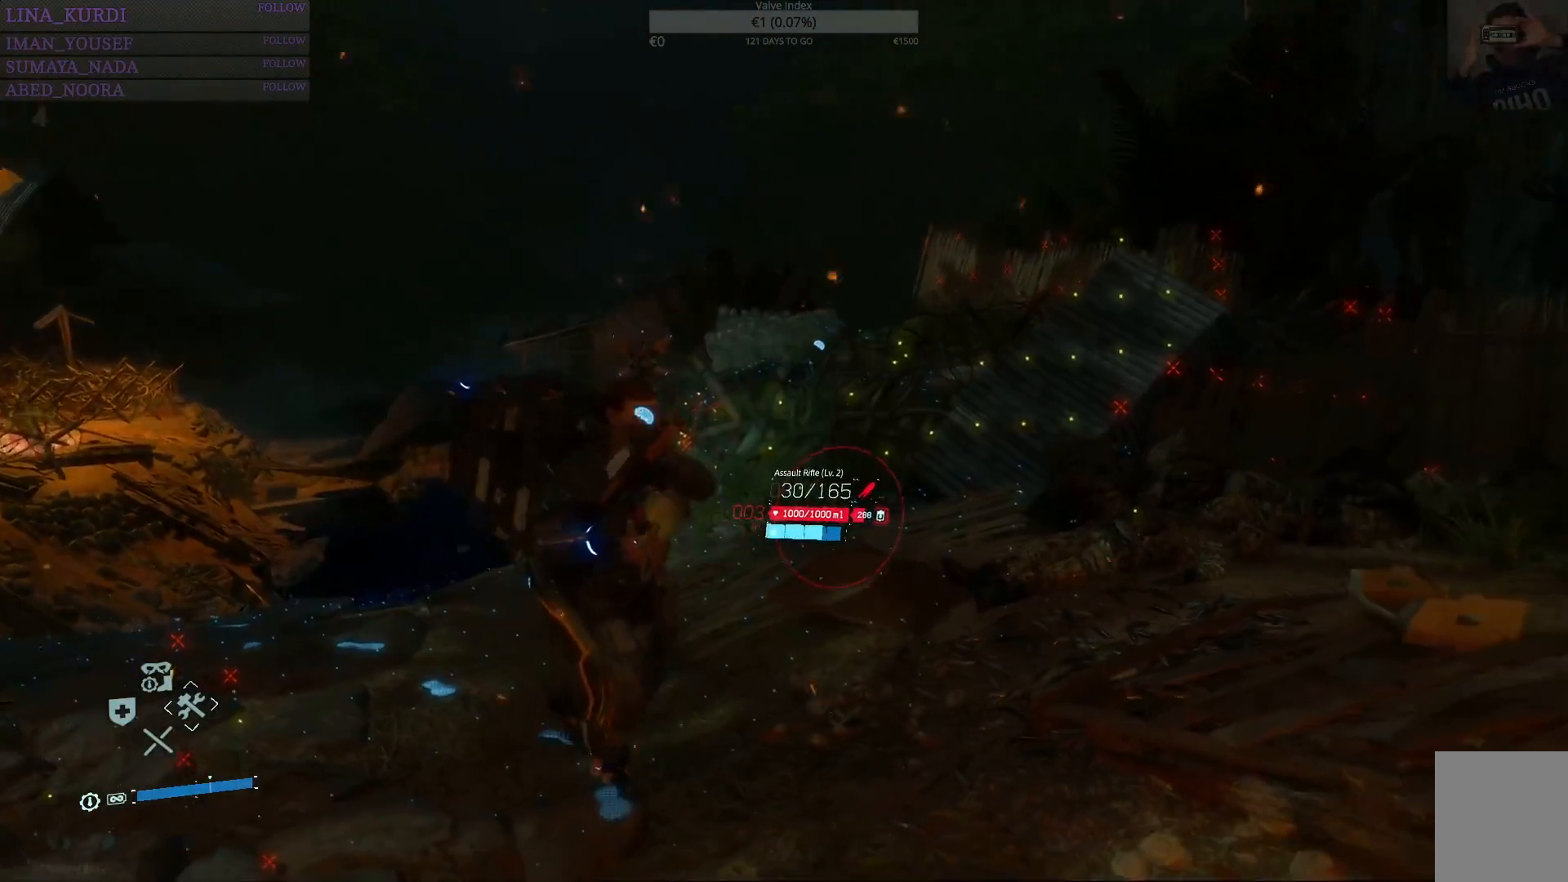
{"buttons": ["R1"], "left_stick": "right", "right_stick": "center", "events": [[501, "right_stick", "center"]]}
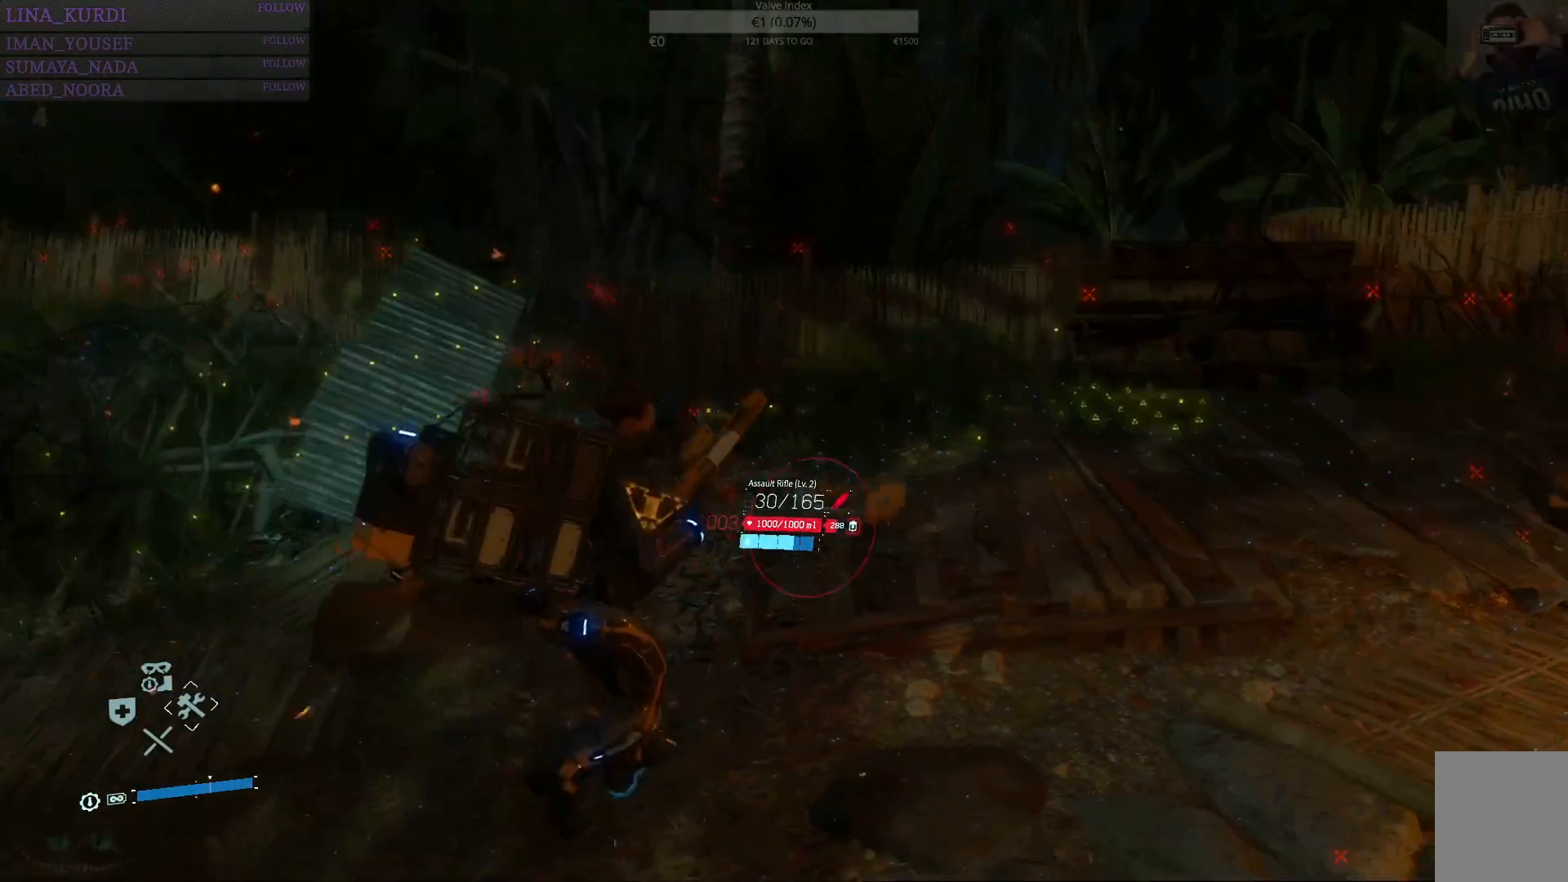
{"buttons": ["R1"], "left_stick": "up-right", "right_stick": "right", "events": [[250, "right_stick", "right"], [400, "left_stick", "up-right"]]}